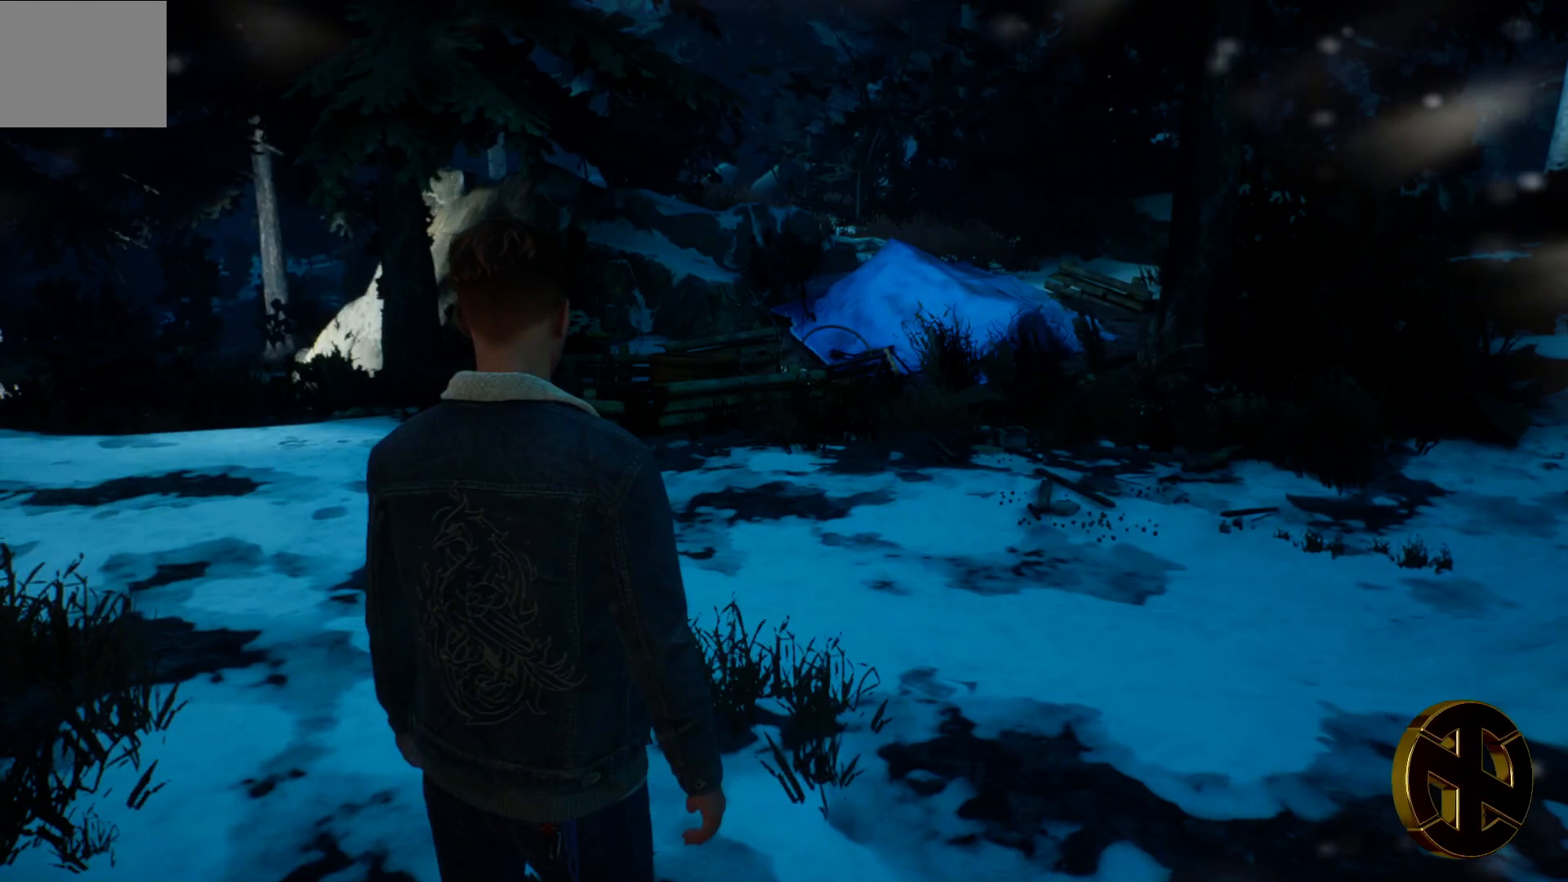
Gameplay with a controller (PlayStation layout); each line is a JSON object with the inputs held at the frame after it. "events" lists button and stick changes between this image and that frame as [ms after this image, input, new state], when the widget could be followed in between.
{"buttons": [], "left_stick": "up", "right_stick": "center", "events": [[67, "right_stick", "right"], [300, "left_stick", "up"], [400, "right_stick", "center"]]}
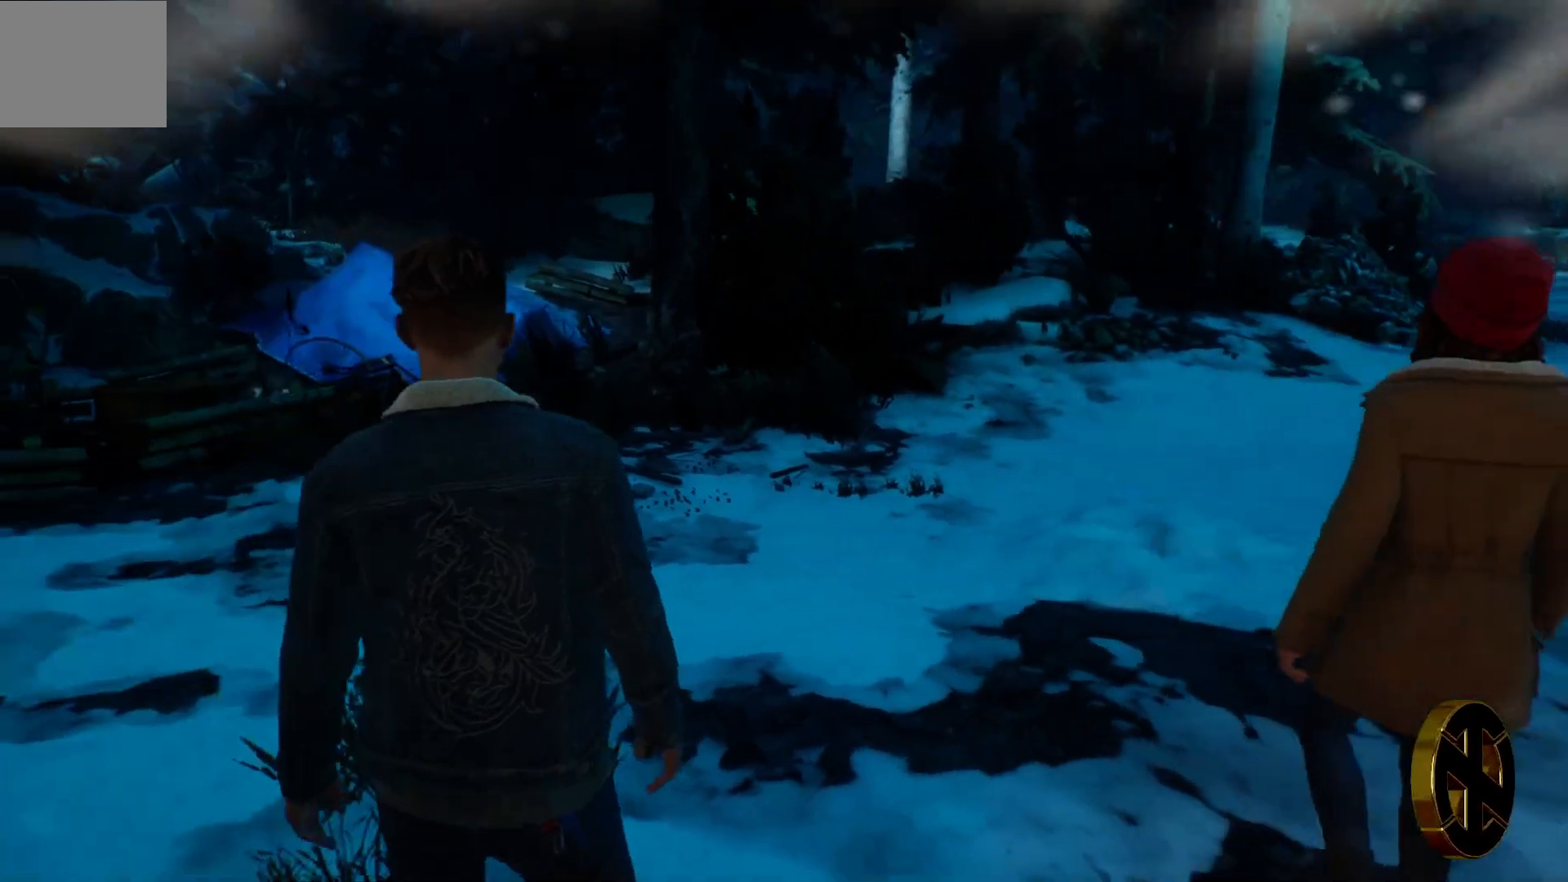
{"buttons": [], "left_stick": "up", "right_stick": "right", "events": [[333, "right_stick", "right"]]}
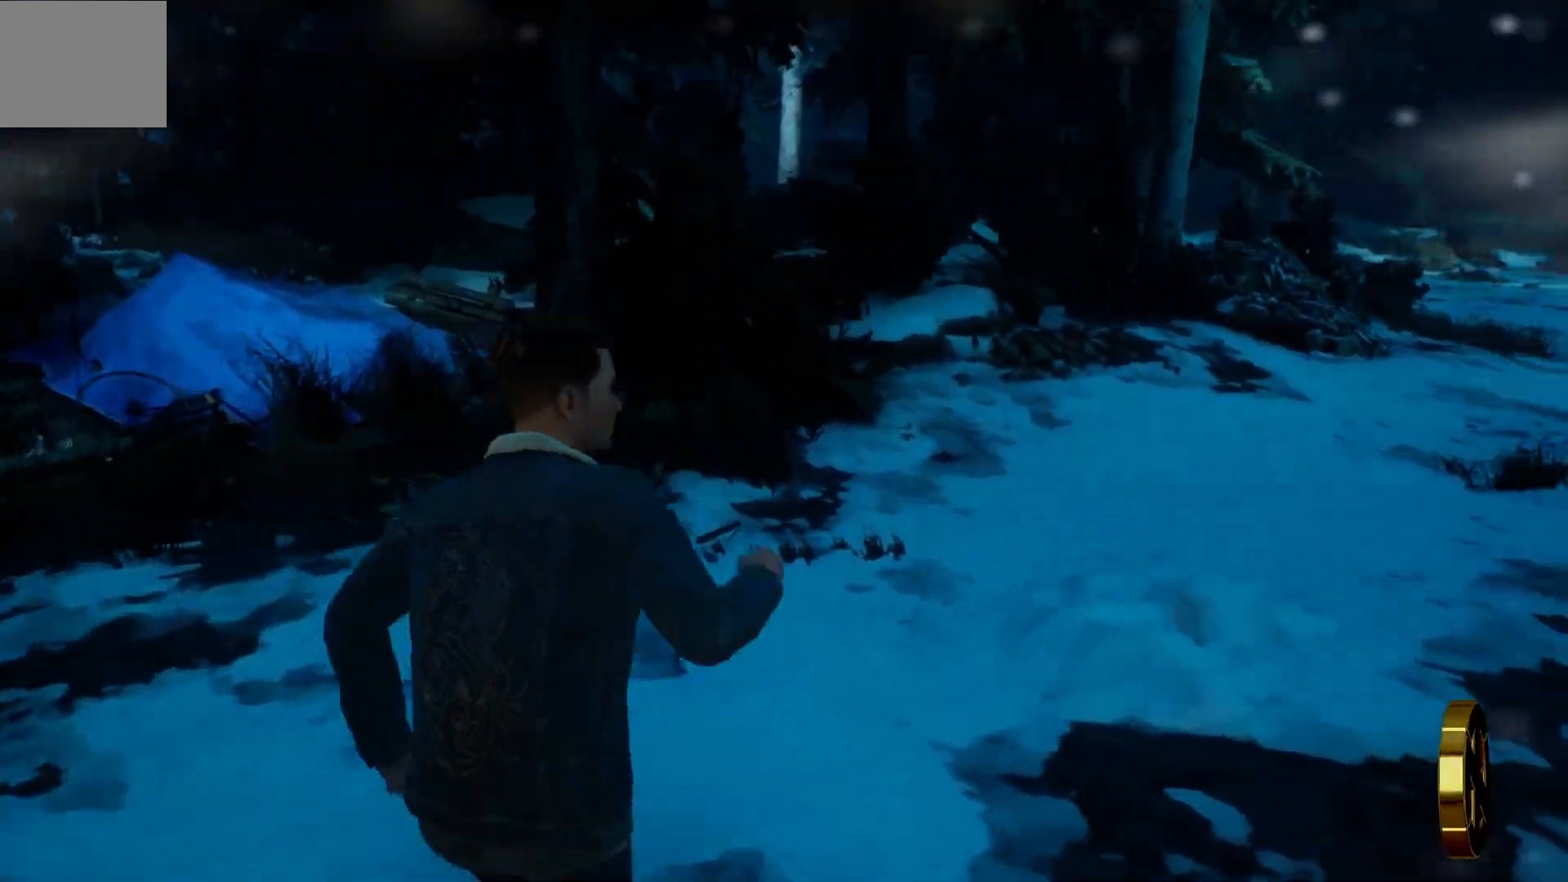
{"buttons": [], "left_stick": "up", "right_stick": "center", "events": [[267, "right_stick", "center"]]}
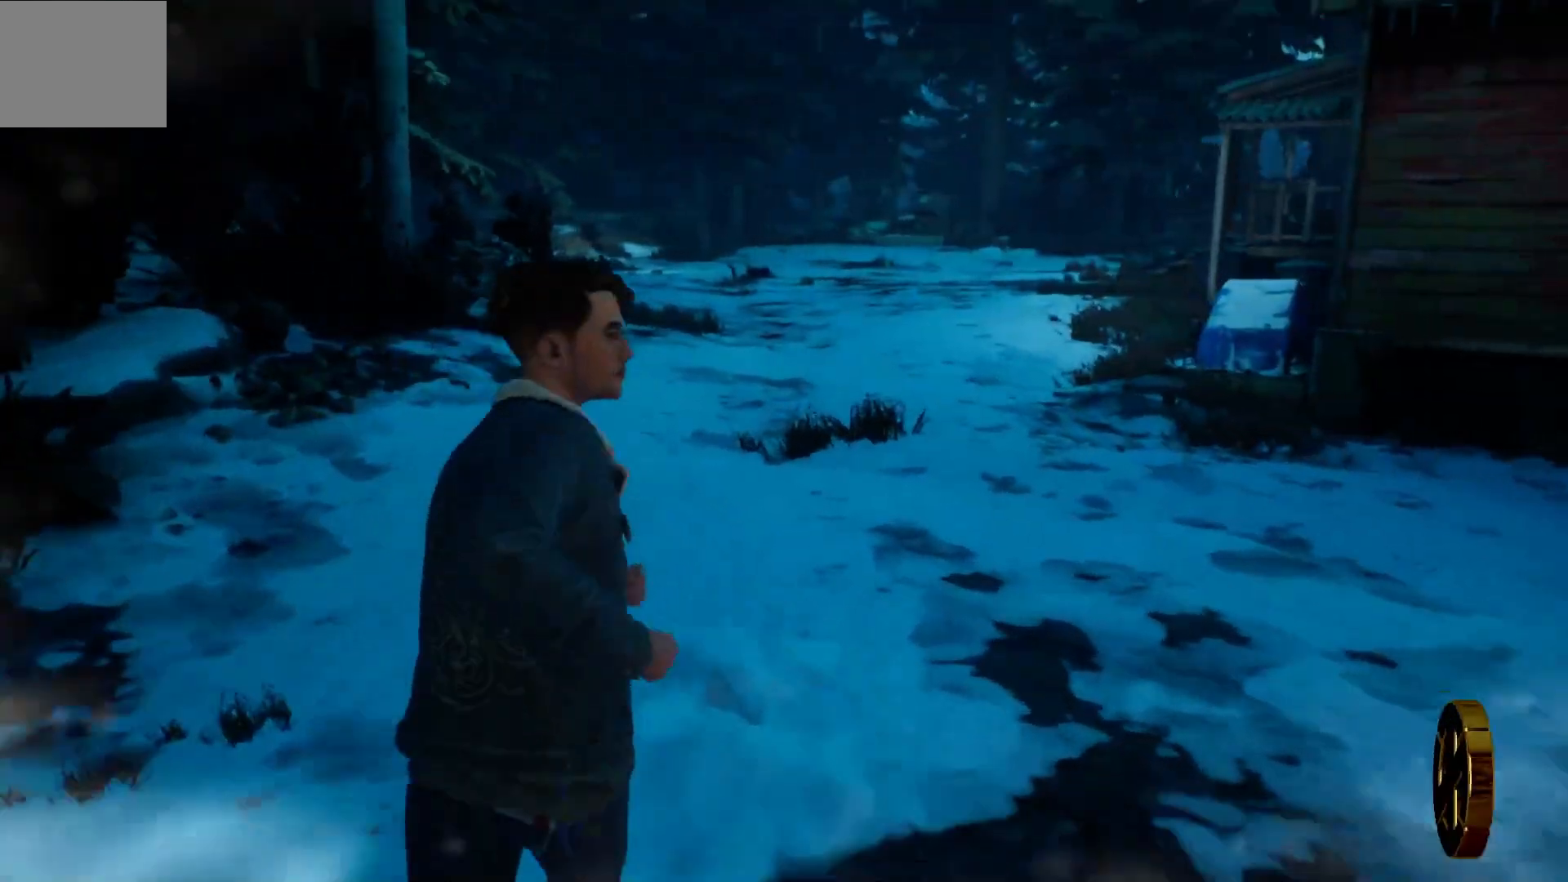
{"buttons": [], "left_stick": "center", "right_stick": "right", "events": [[33, "left_stick", "center"], [100, "right_stick", "right"]]}
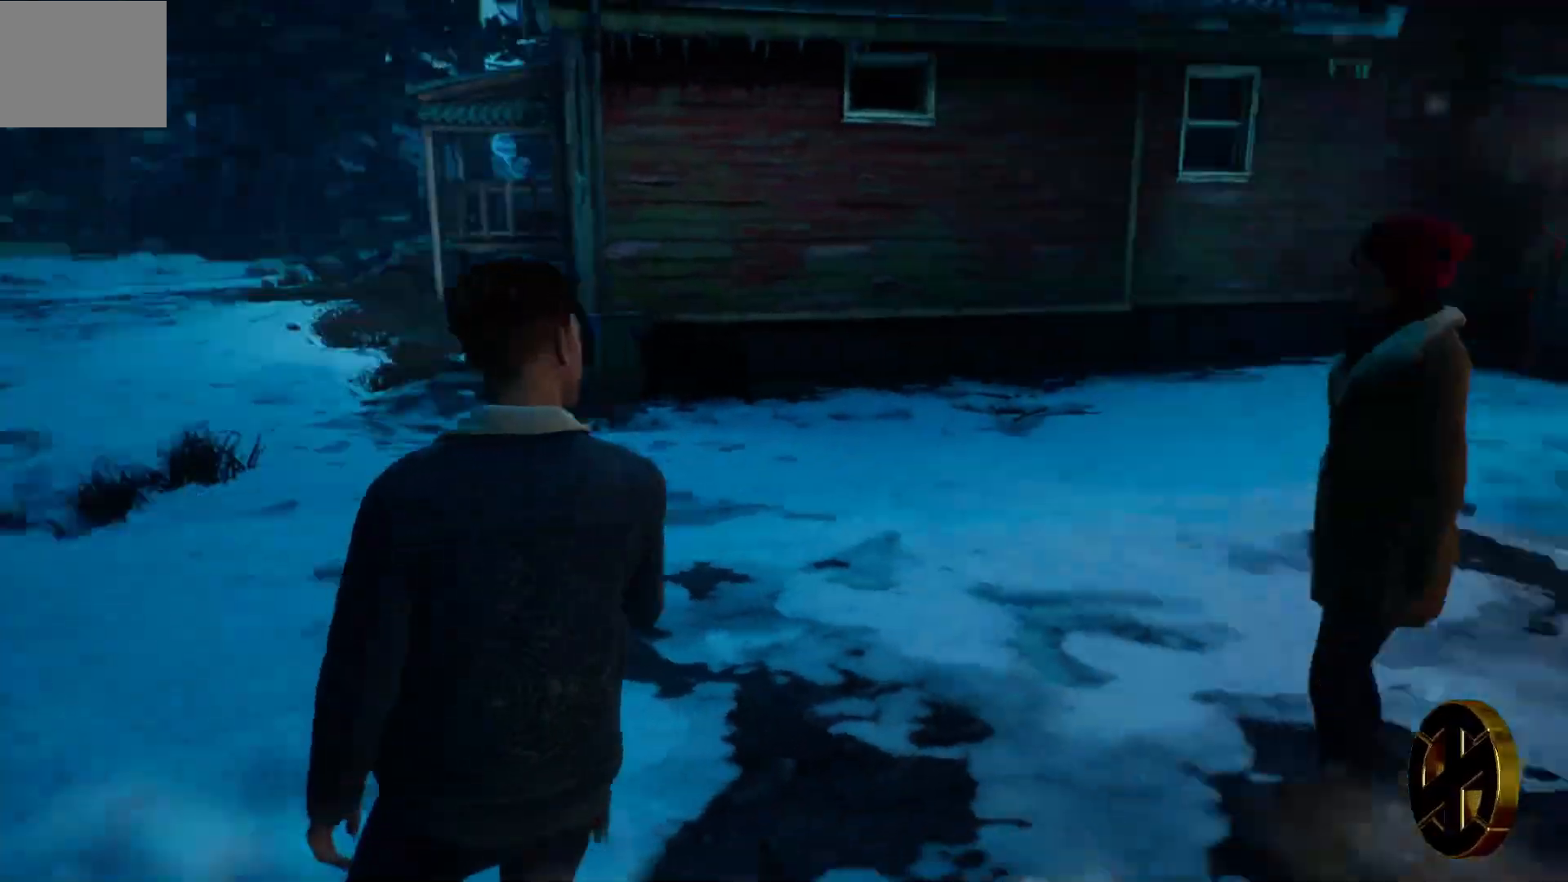
{"buttons": [], "left_stick": "center", "right_stick": "center", "events": [[33, "right_stick", "center"]]}
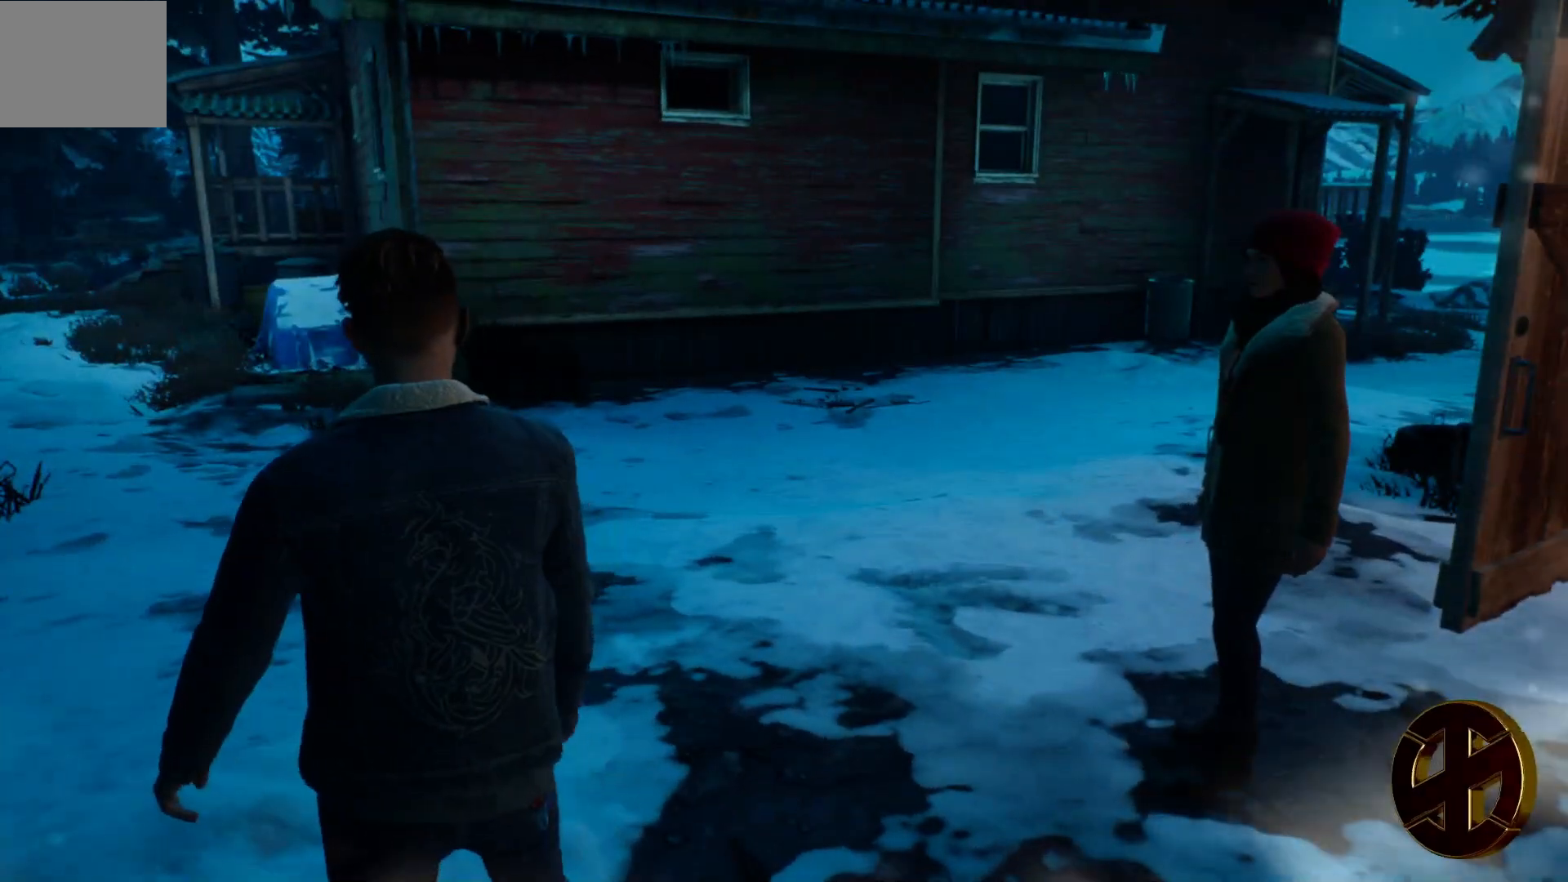
{"buttons": [], "left_stick": "up", "right_stick": "right", "events": [[317, "left_stick", "up"], [333, "right_stick", "right"]]}
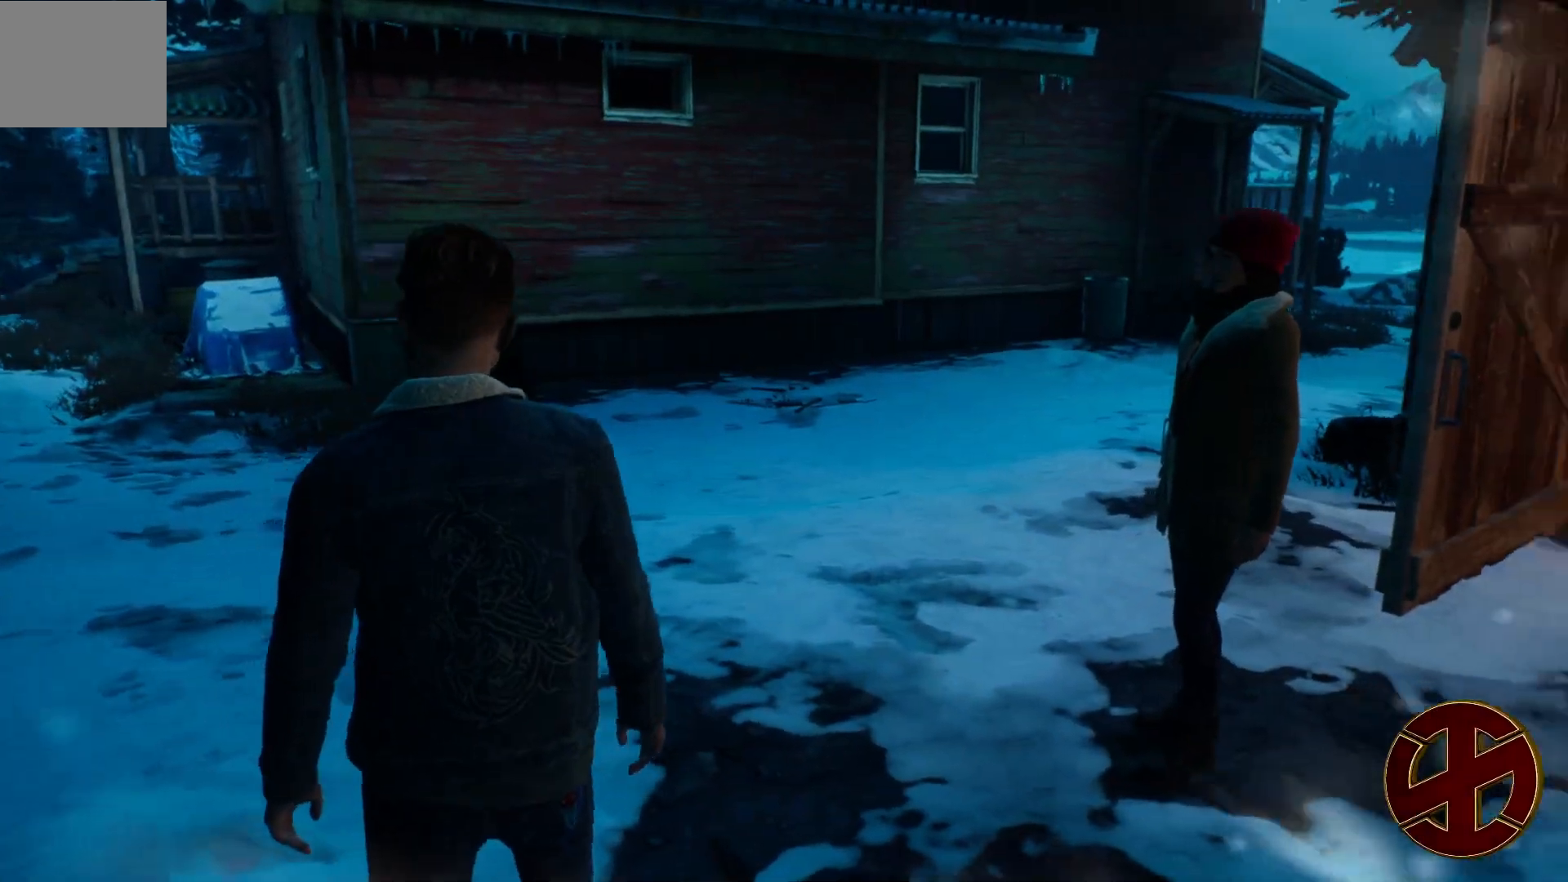
{"buttons": [], "left_stick": "up-left", "right_stick": "center", "events": [[167, "right_stick", "center"], [283, "left_stick", "up-left"]]}
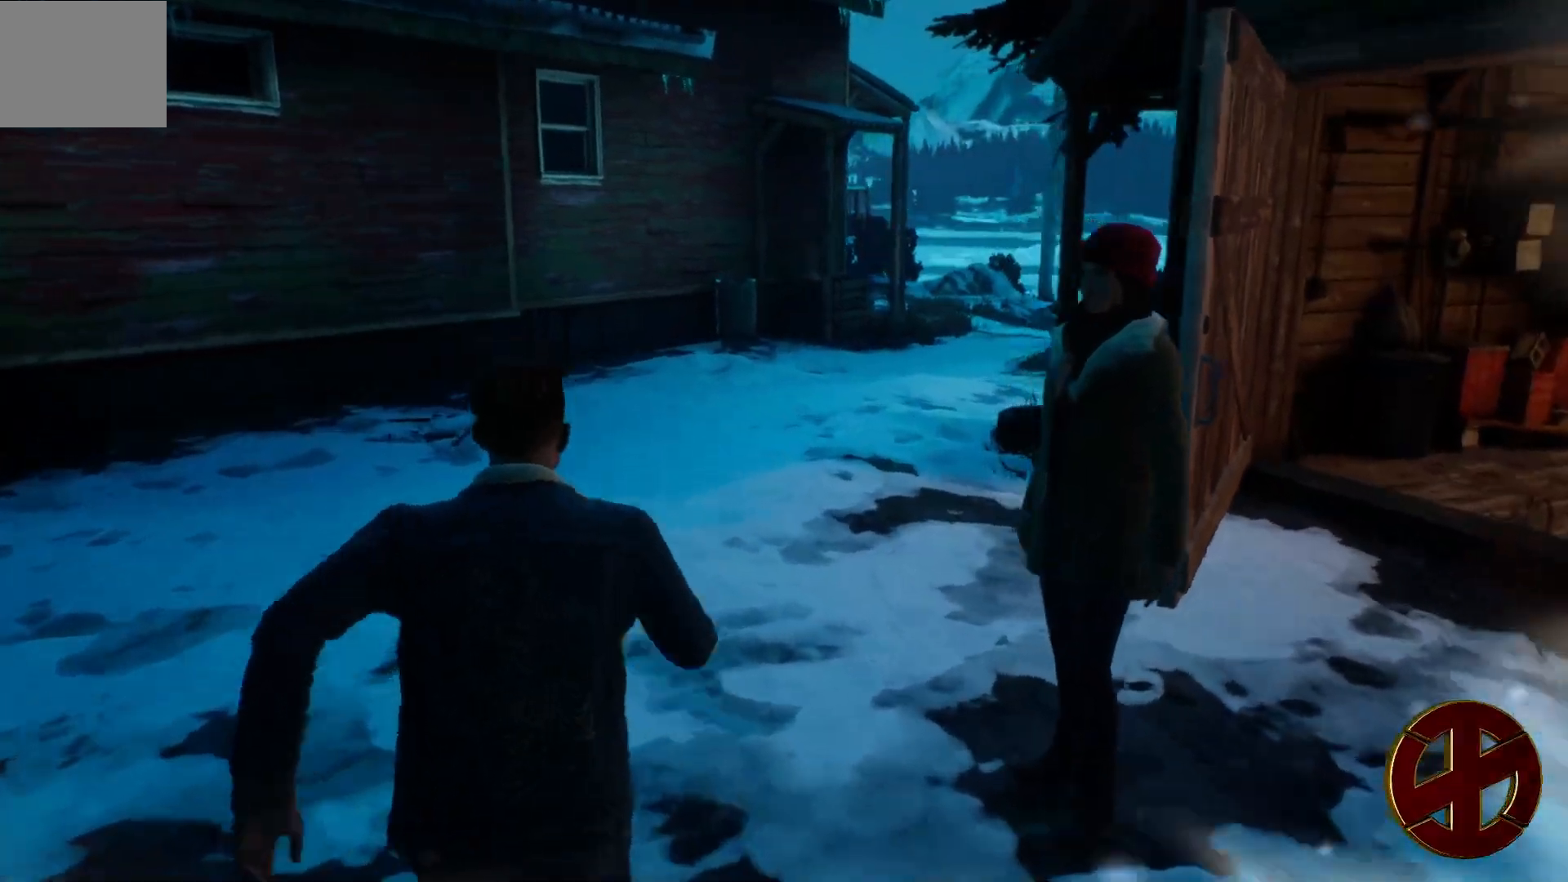
{"buttons": [], "left_stick": "center", "right_stick": "center", "events": [[117, "right_stick", "right"], [317, "right_stick", "center"], [367, "left_stick", "center"]]}
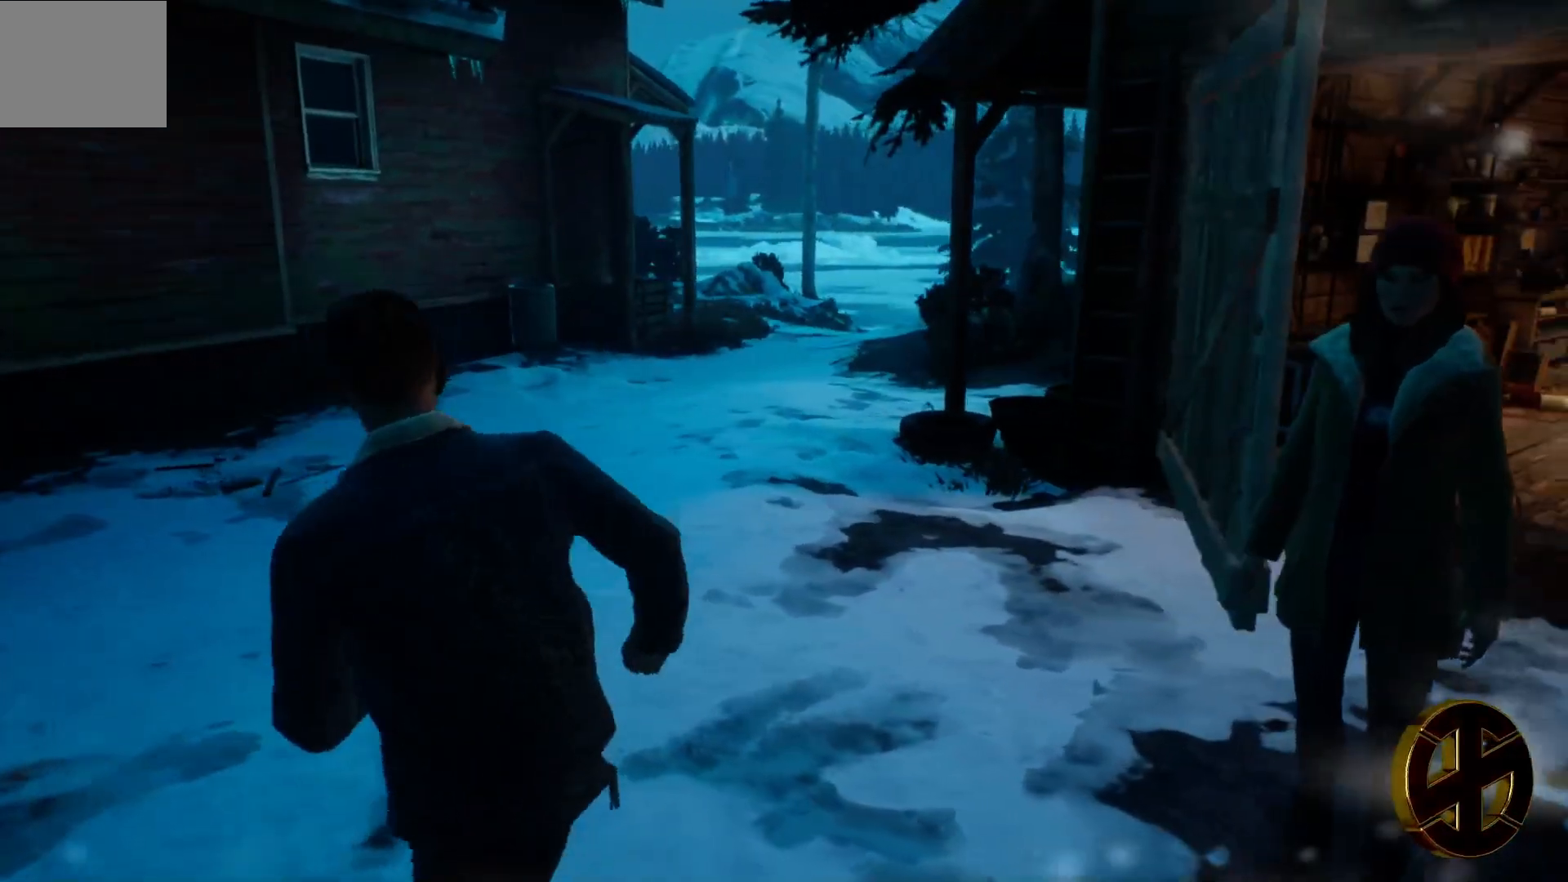
{"buttons": [], "left_stick": "center", "right_stick": "right", "events": [[167, "right_stick", "right"]]}
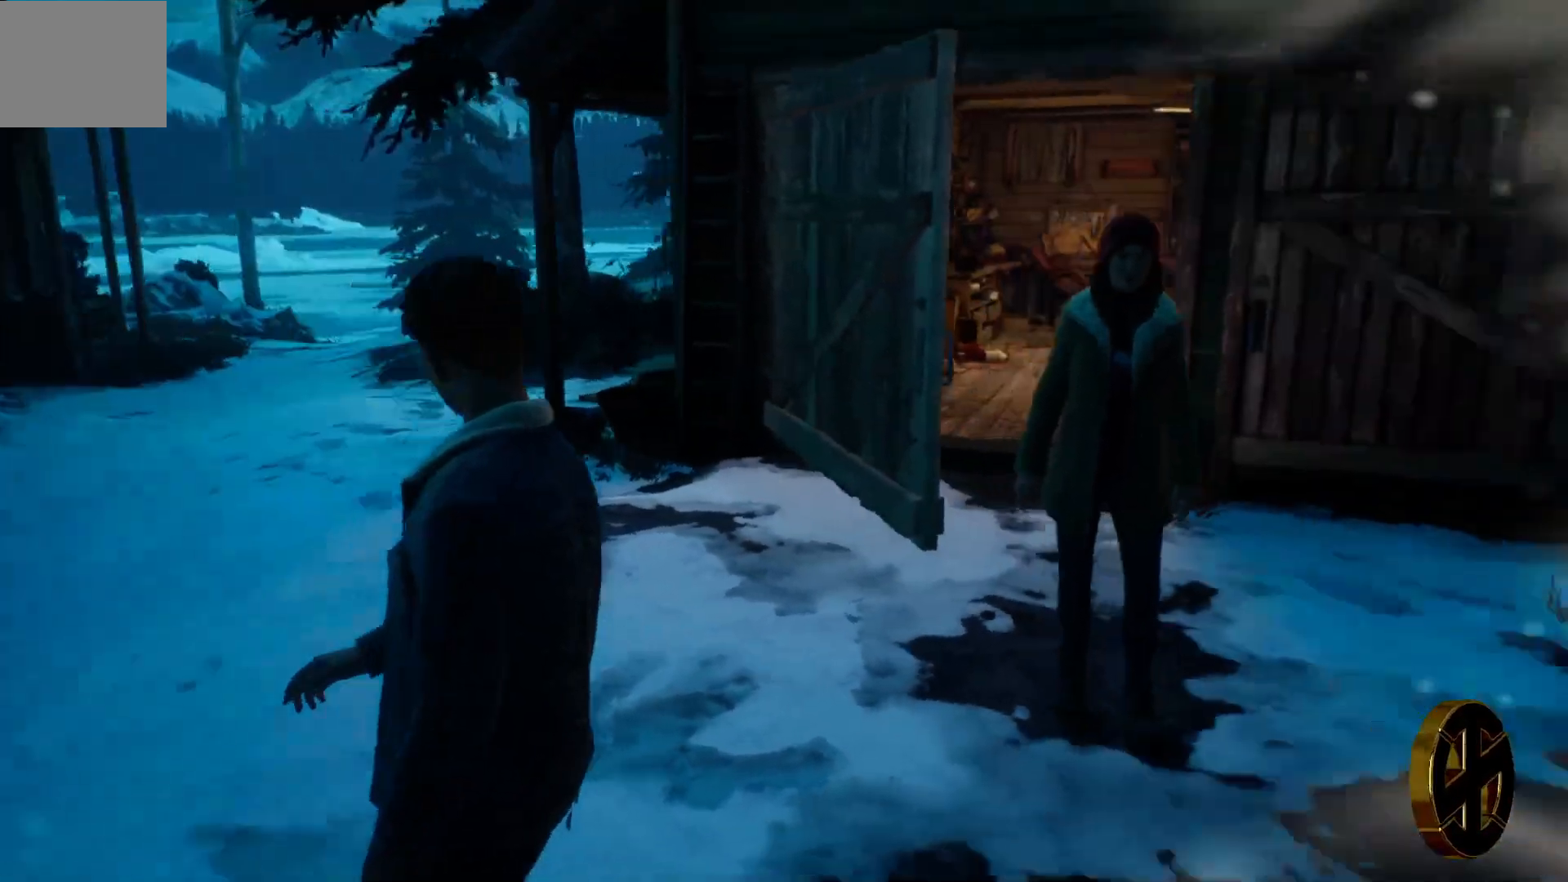
{"buttons": [], "left_stick": "center", "right_stick": "center", "events": [[283, "right_stick", "center"]]}
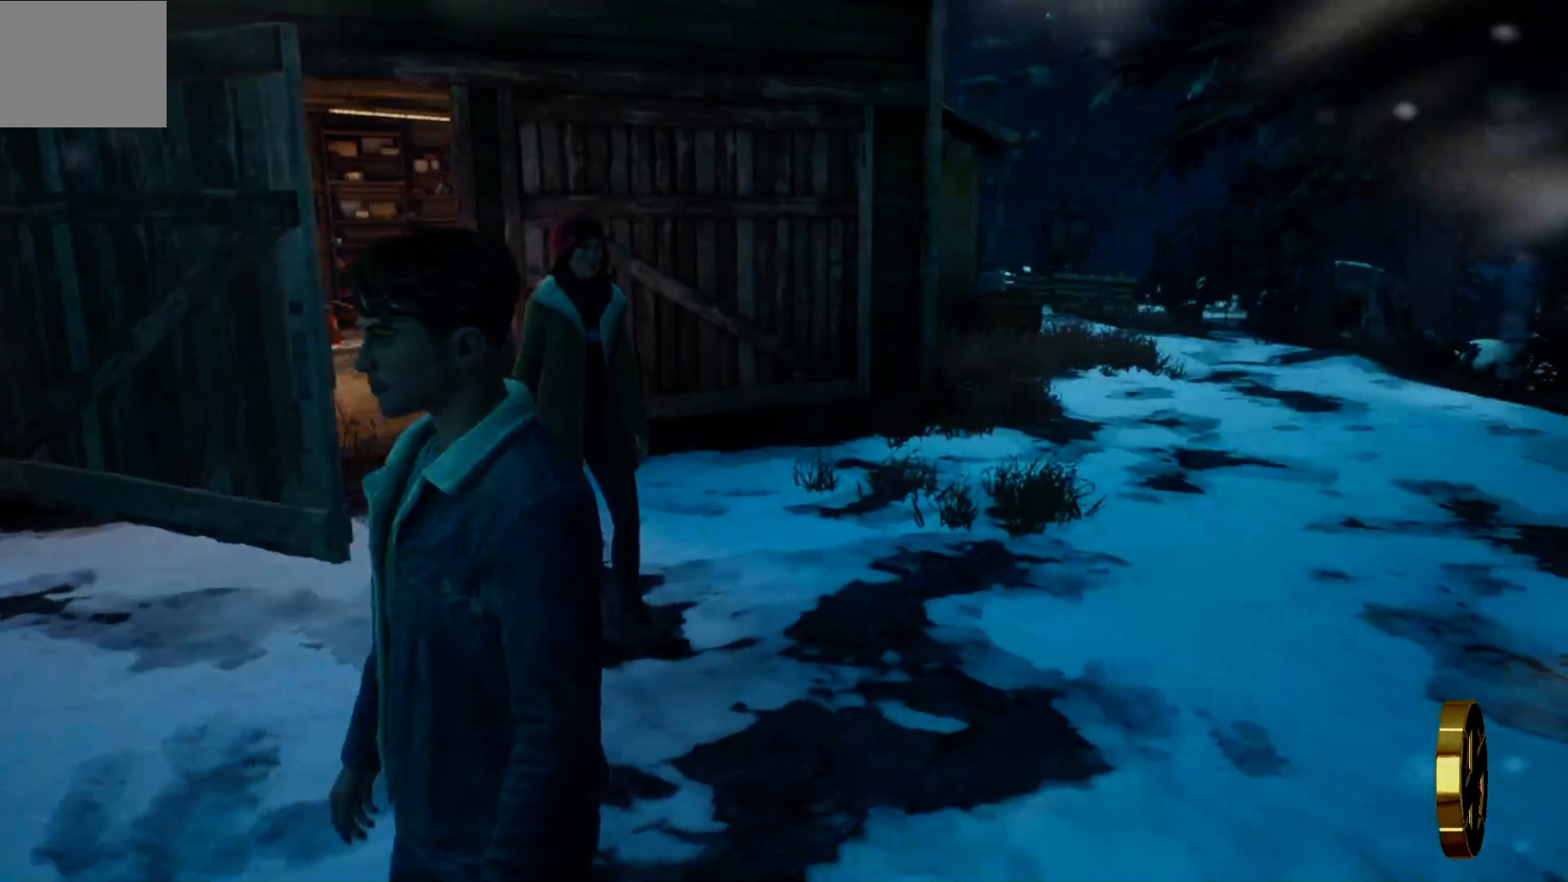
{"buttons": [], "left_stick": "center", "right_stick": "right", "events": [[133, "right_stick", "right"]]}
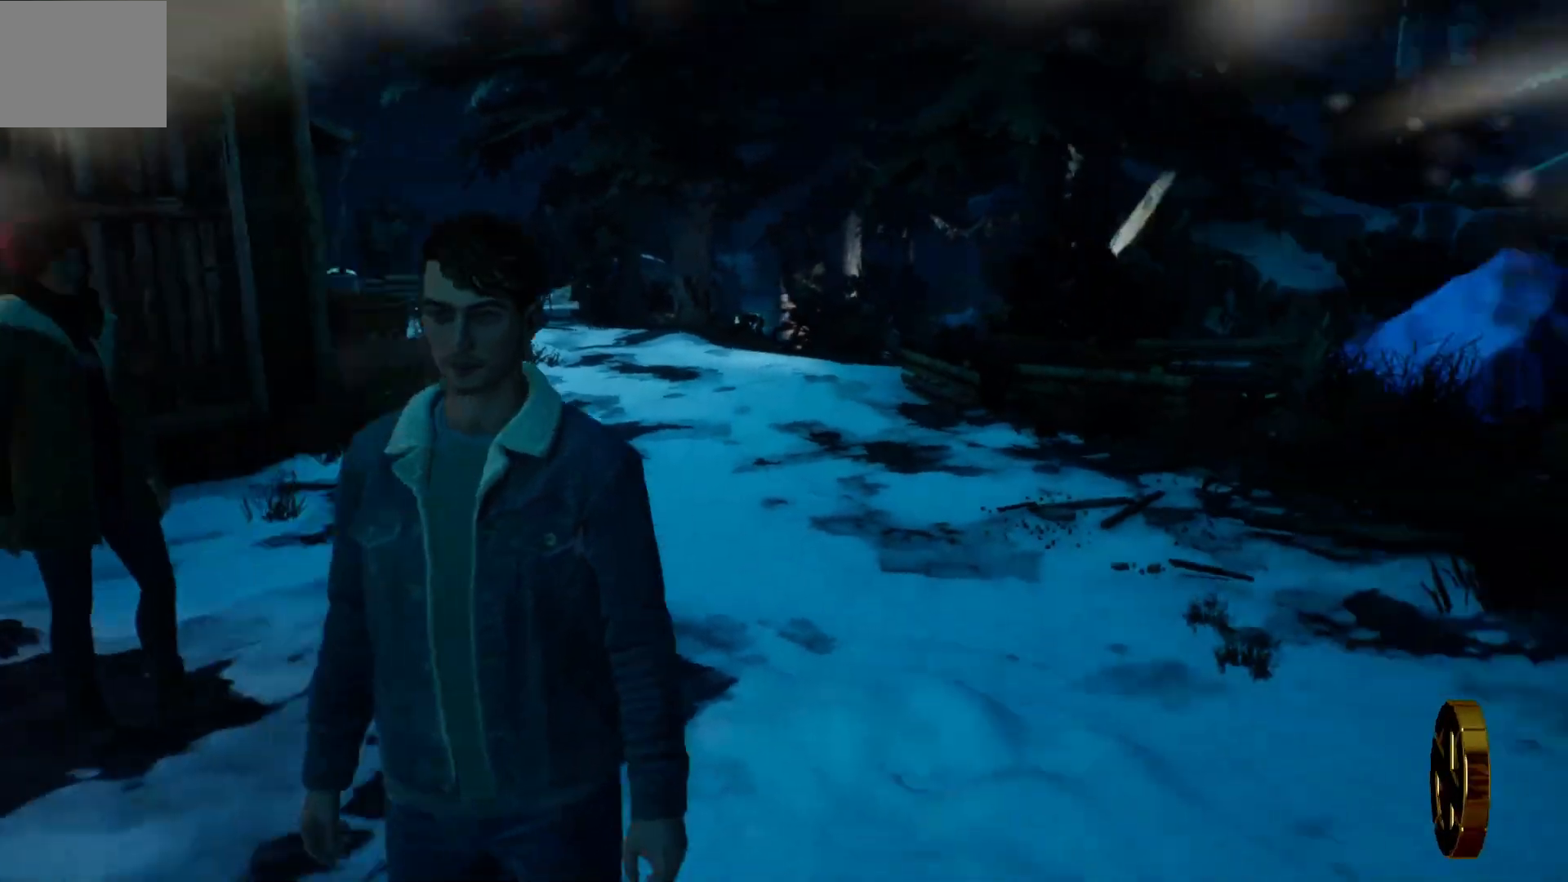
{"buttons": [], "left_stick": "center", "right_stick": "center", "events": [[233, "right_stick", "center"]]}
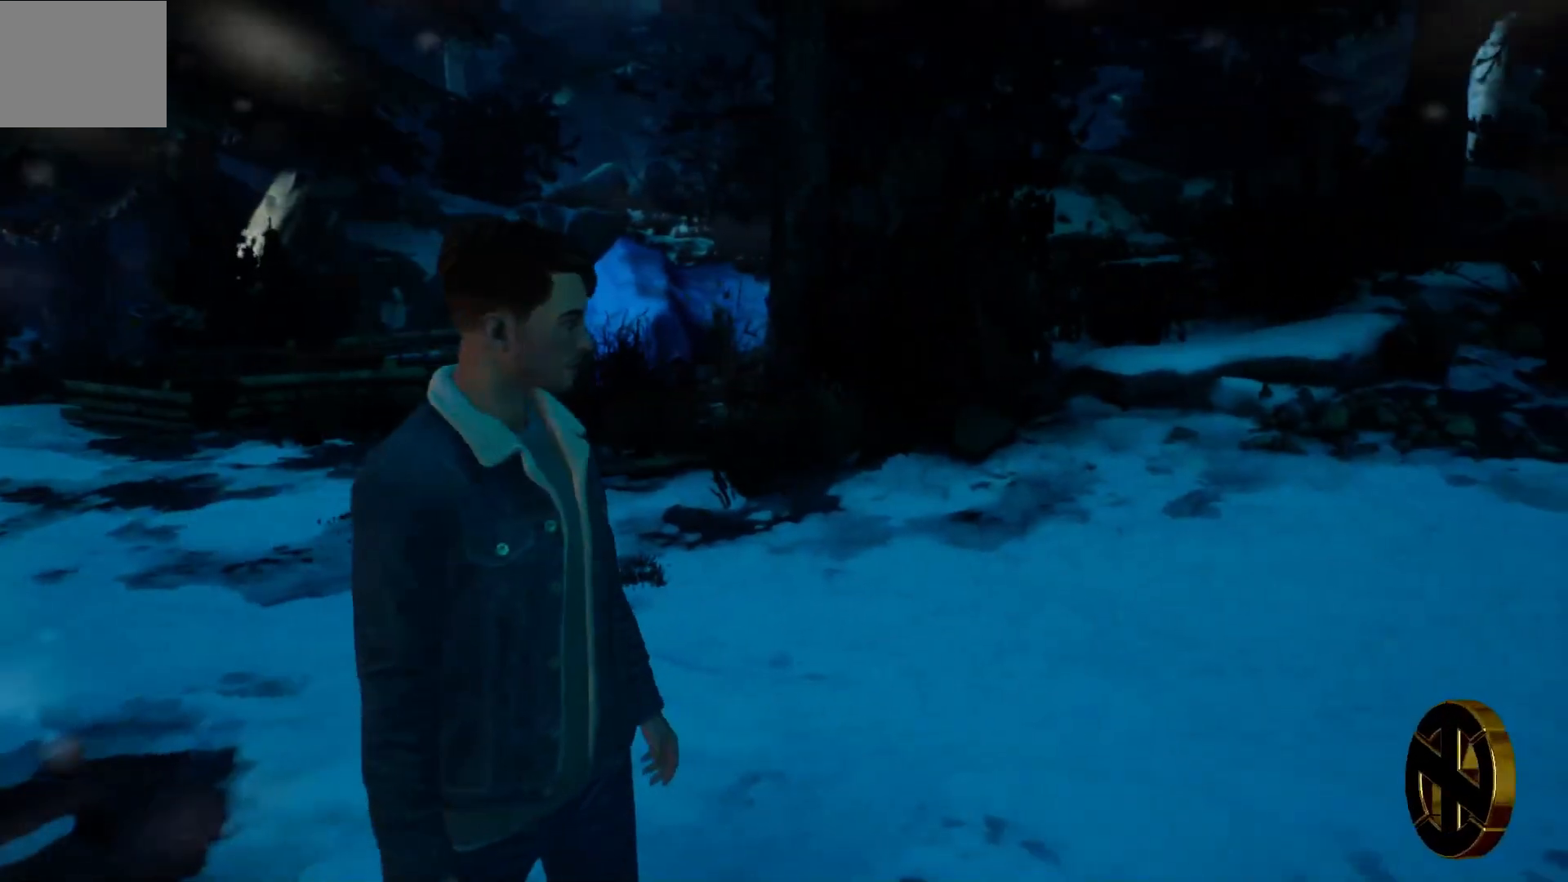
{"buttons": [], "left_stick": "center", "right_stick": "center", "events": []}
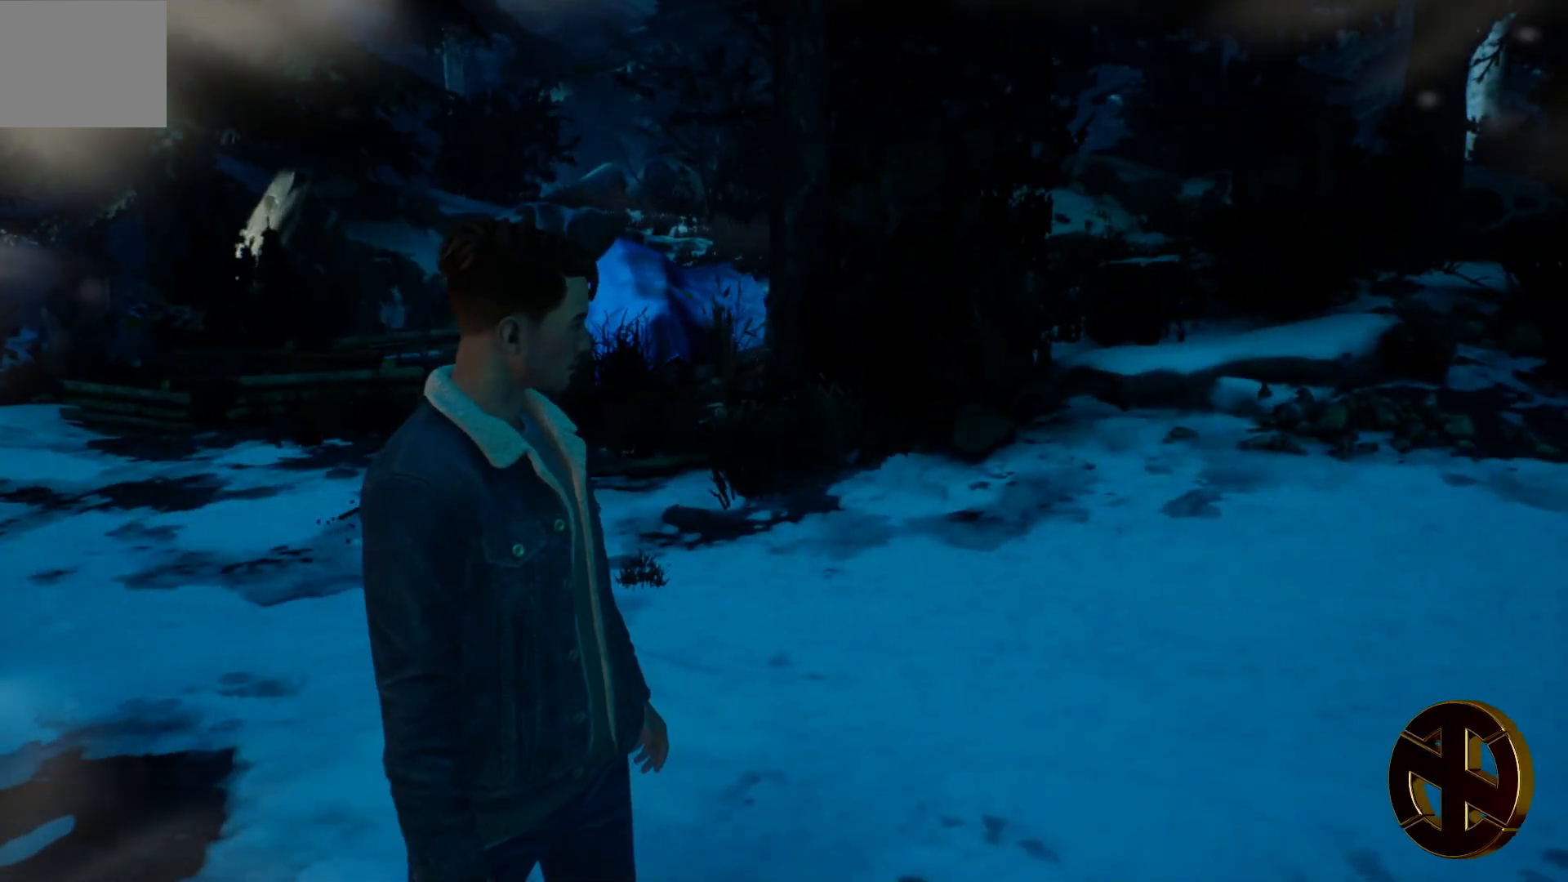
{"buttons": [], "left_stick": "center", "right_stick": "right", "events": [[500, "right_stick", "right"]]}
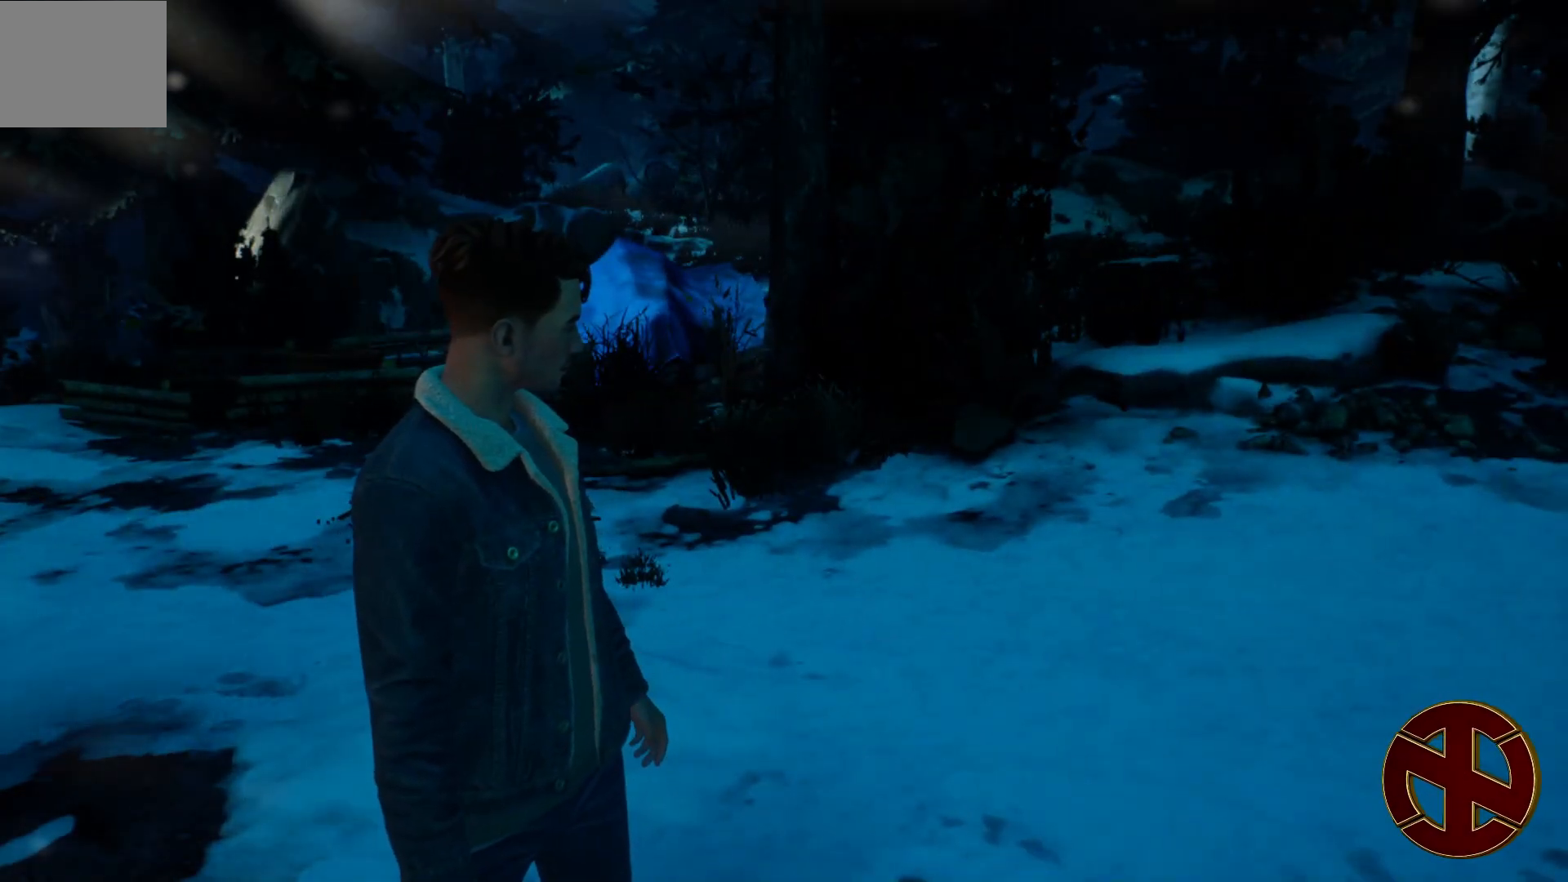
{"buttons": [], "left_stick": "center", "right_stick": "center", "events": [[33, "right_stick", "up-right"], [433, "right_stick", "center"]]}
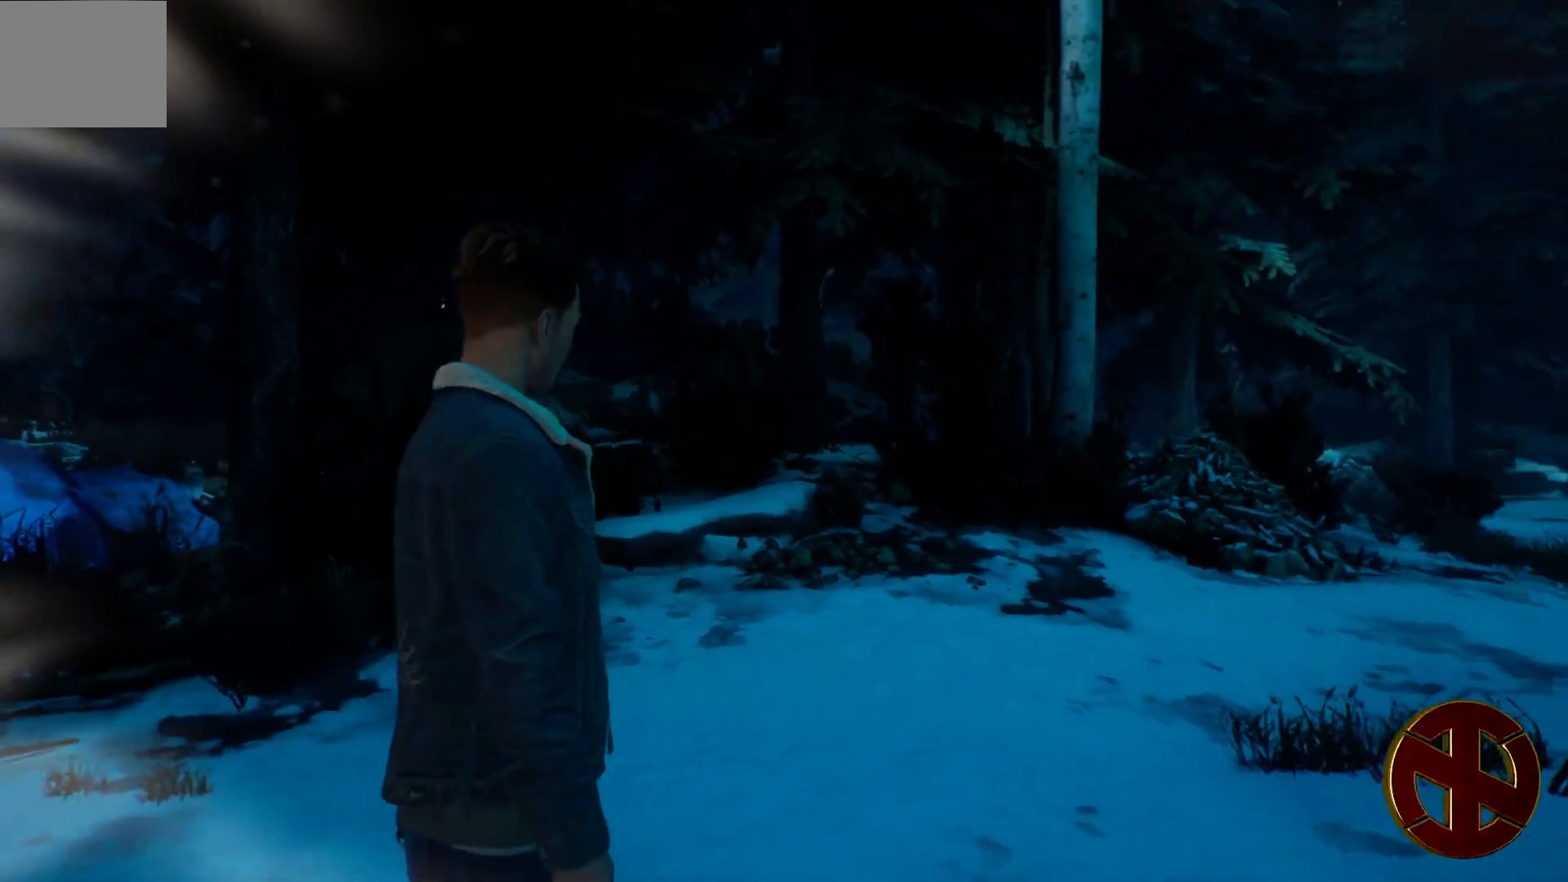
{"buttons": [], "left_stick": "center", "right_stick": "down-left", "events": [[433, "right_stick", "down-left"]]}
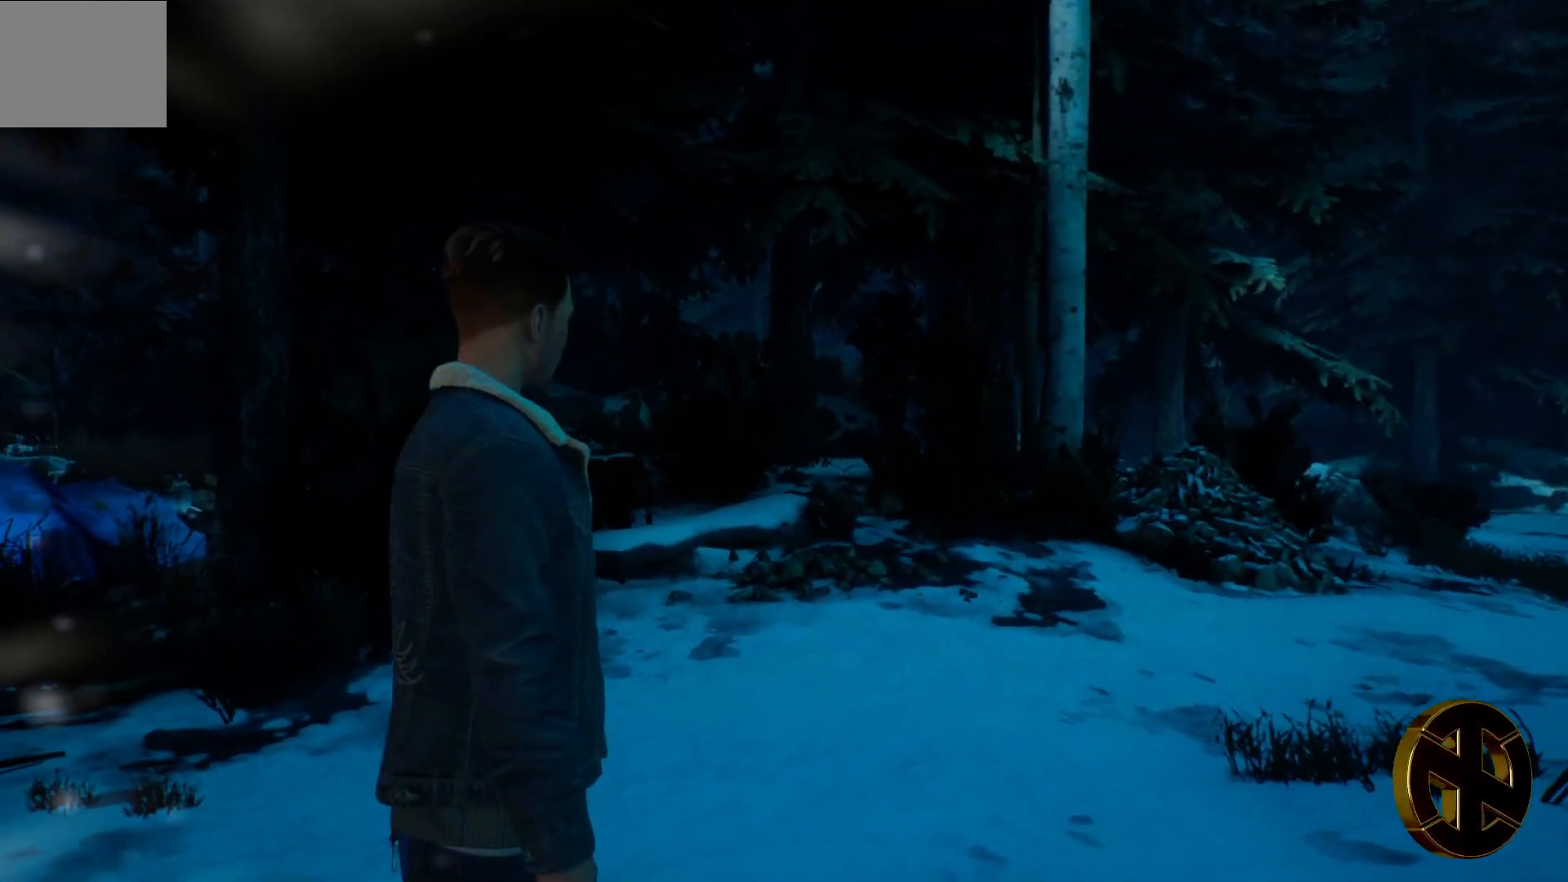
{"buttons": [], "left_stick": "center", "right_stick": "left", "events": [[267, "right_stick", "left"]]}
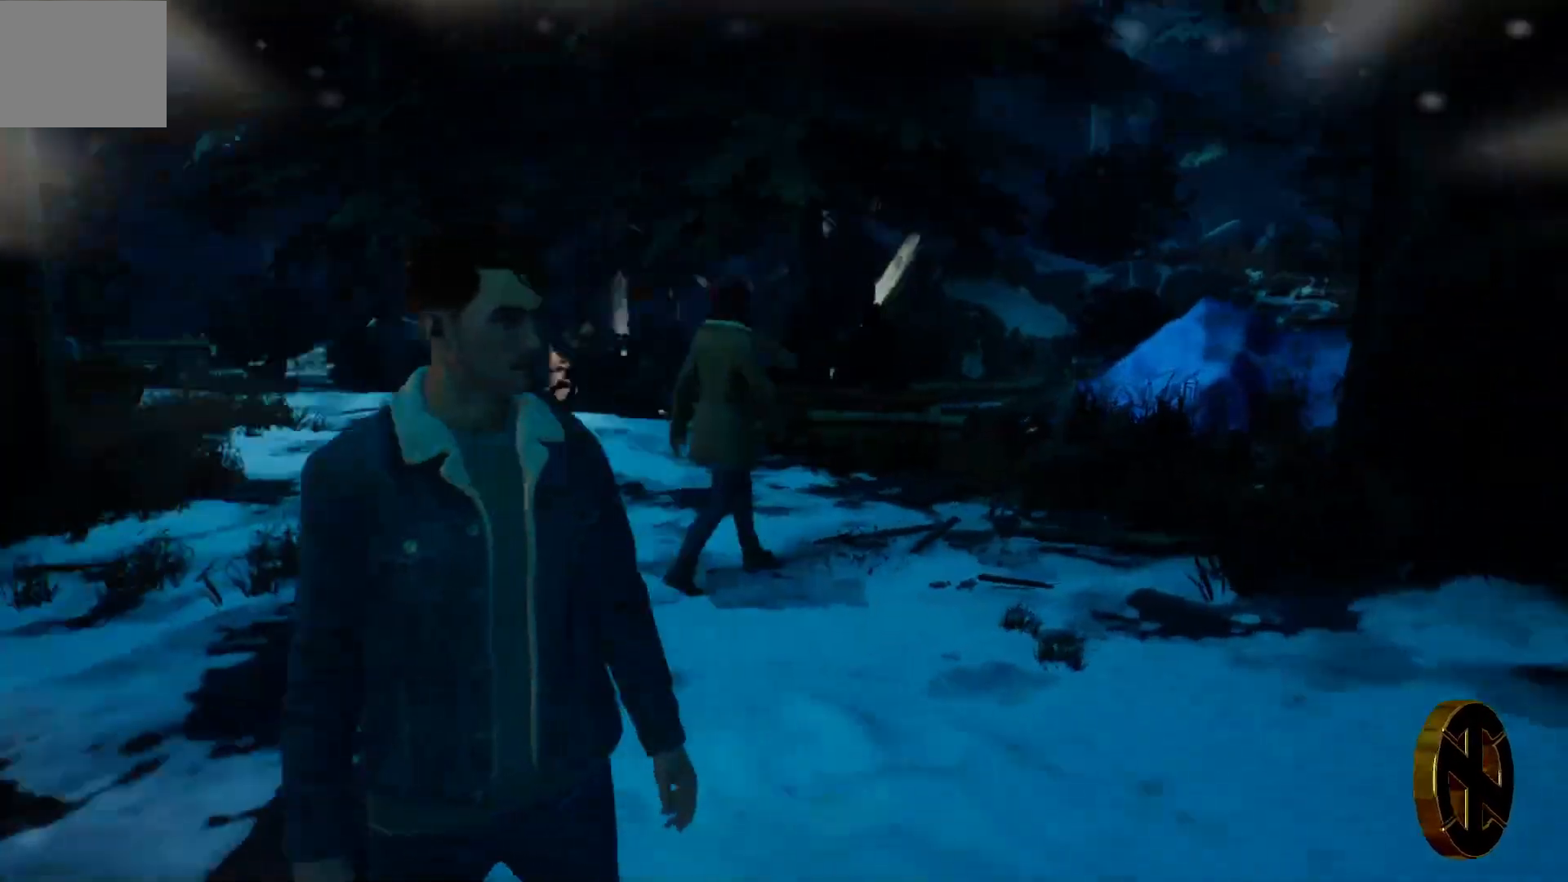
{"buttons": [], "left_stick": "center", "right_stick": "center", "events": [[100, "right_stick", "center"]]}
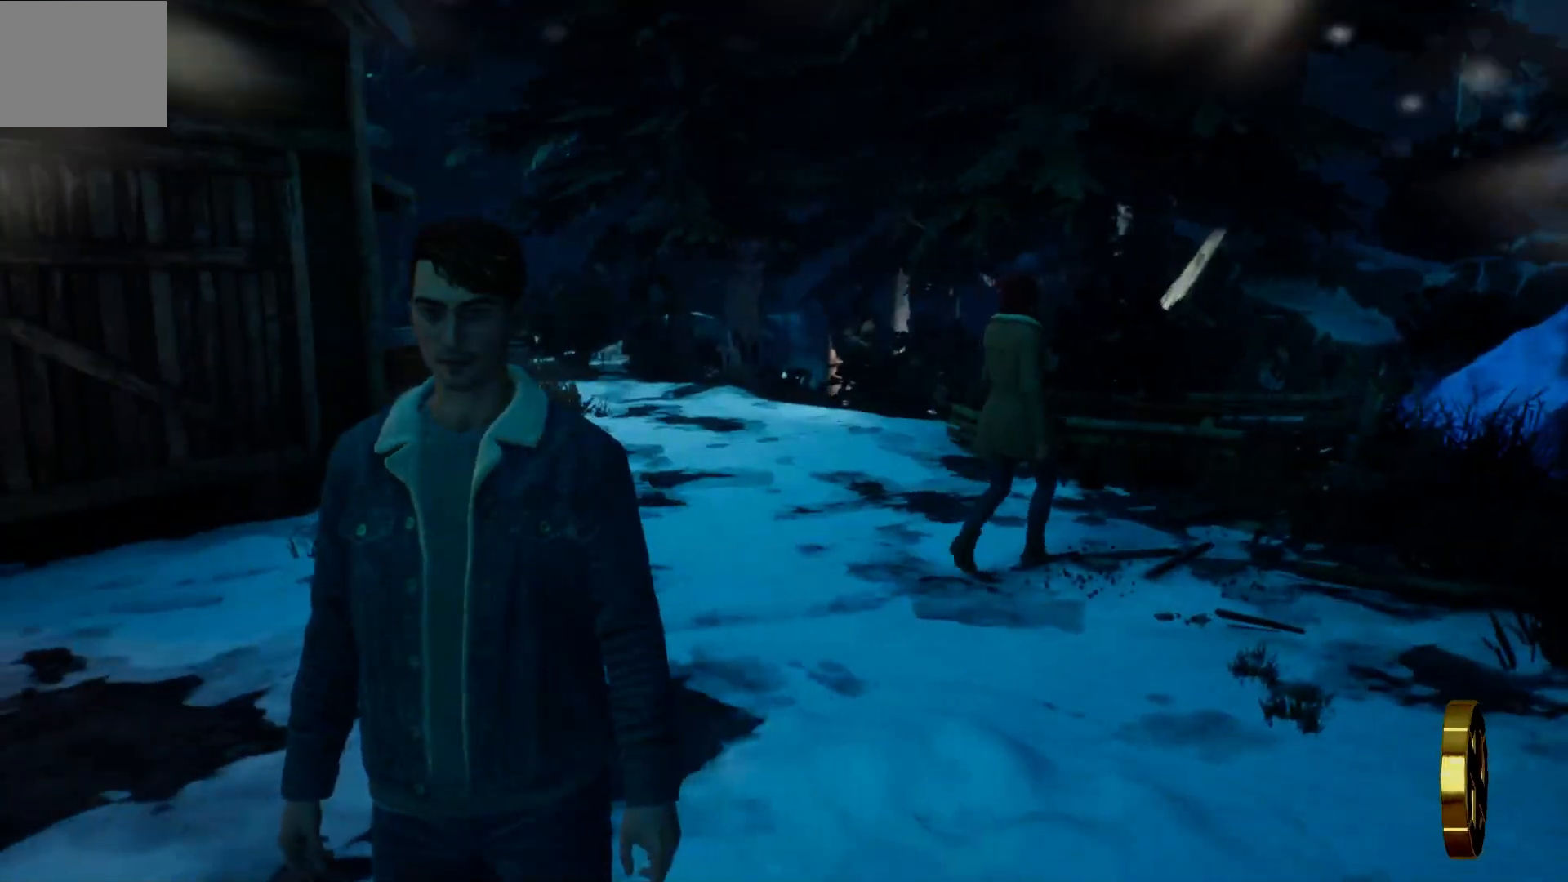
{"buttons": [], "left_stick": "up", "right_stick": "center", "events": [[217, "left_stick", "up-right"], [417, "left_stick", "up"]]}
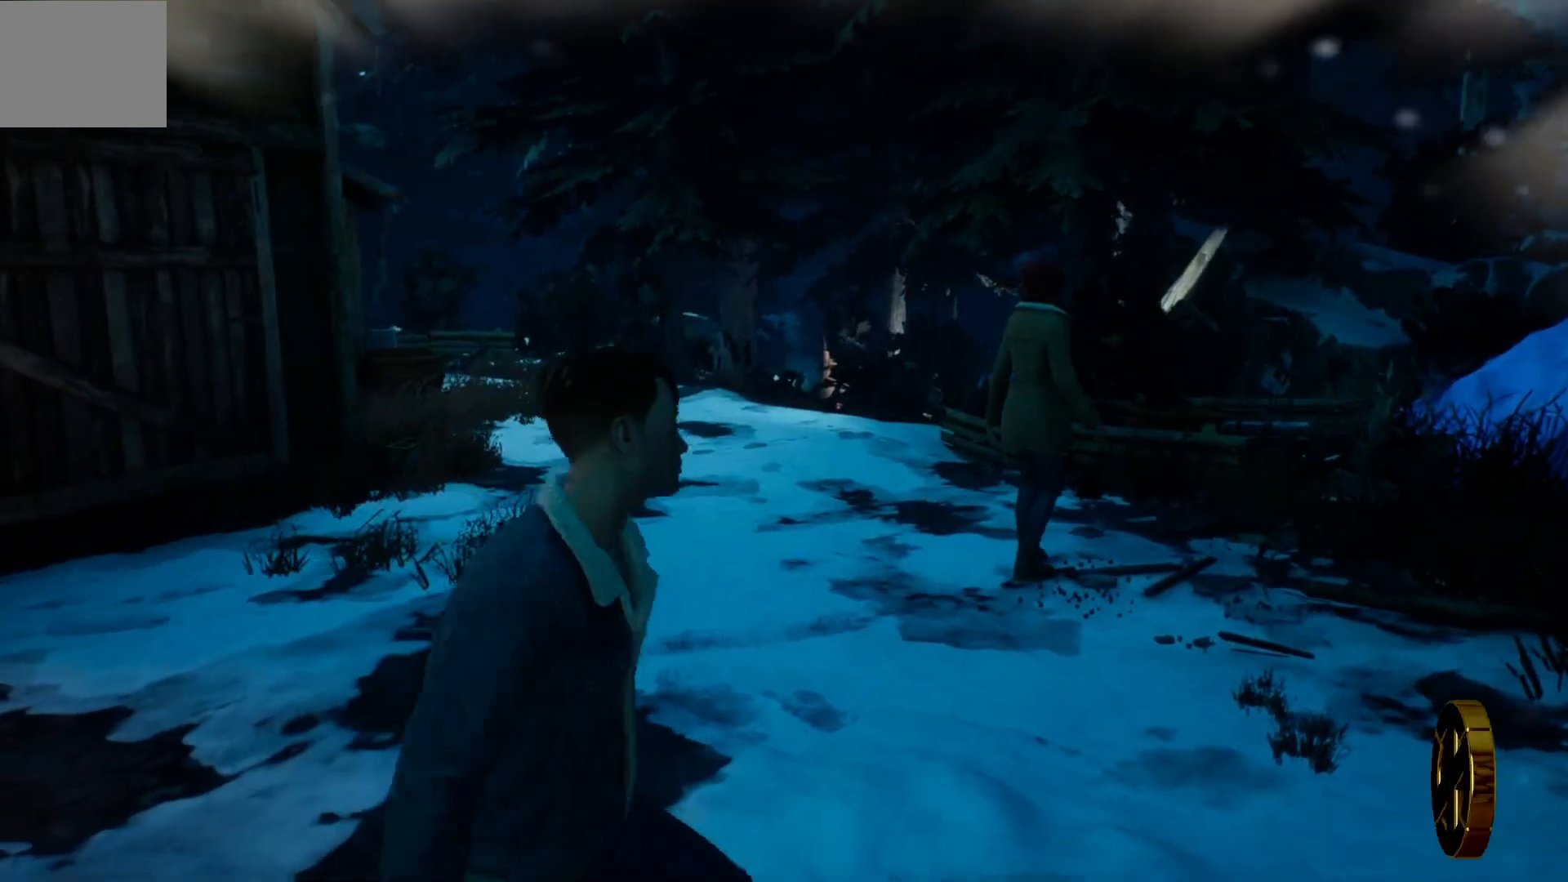
{"buttons": [], "left_stick": "up", "right_stick": "center", "events": []}
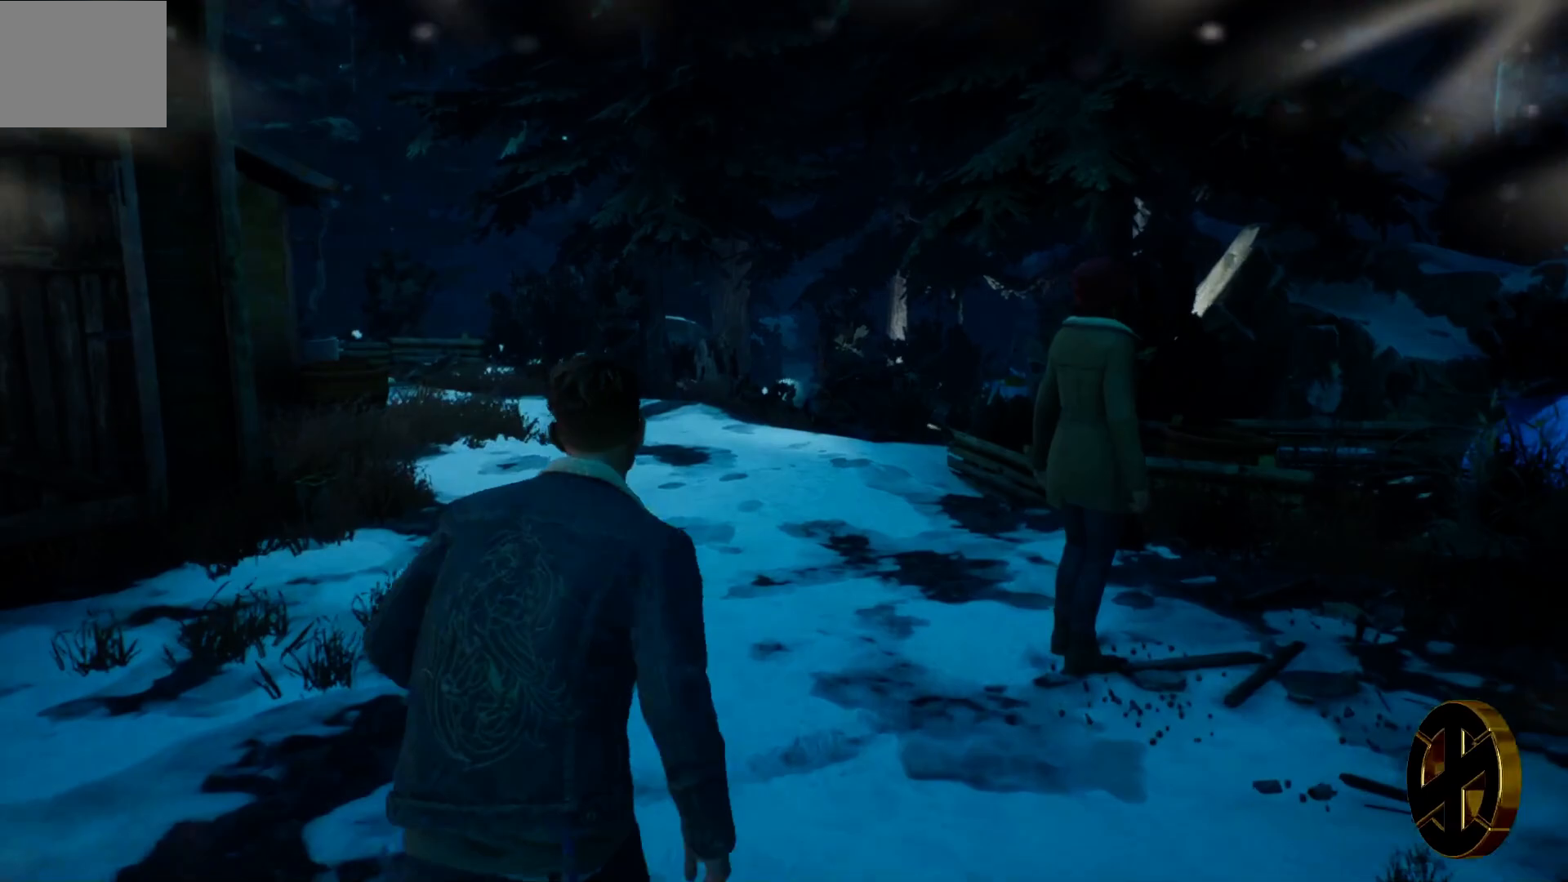
{"buttons": [], "left_stick": "up", "right_stick": "right", "events": [[450, "right_stick", "right"]]}
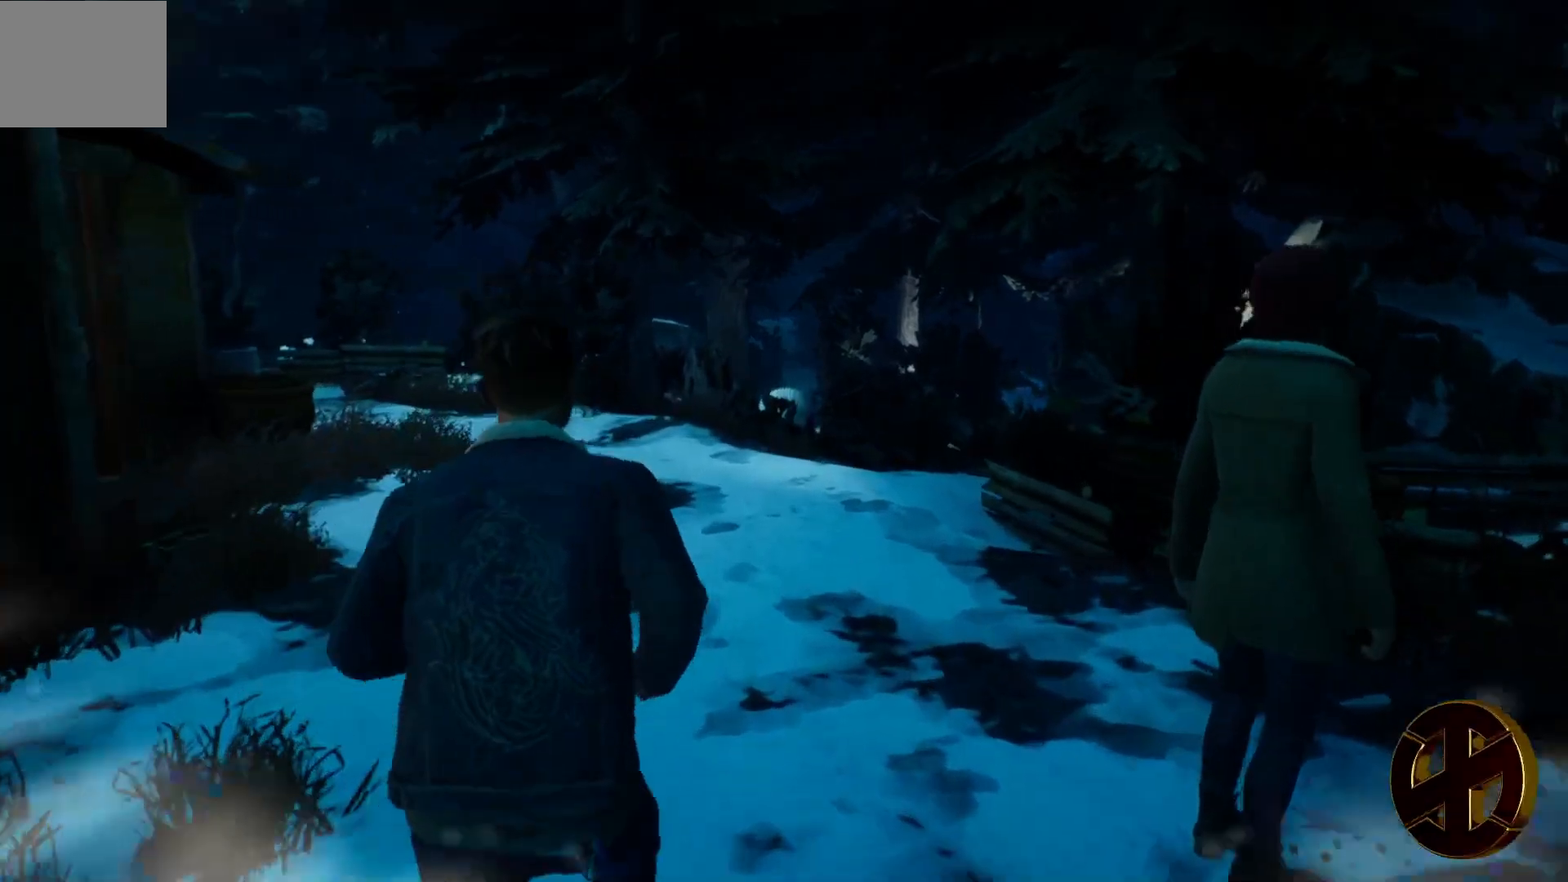
{"buttons": ["R2"], "left_stick": "up", "right_stick": "center", "events": [[67, "right_stick", "center"], [467, "R2", "down"]]}
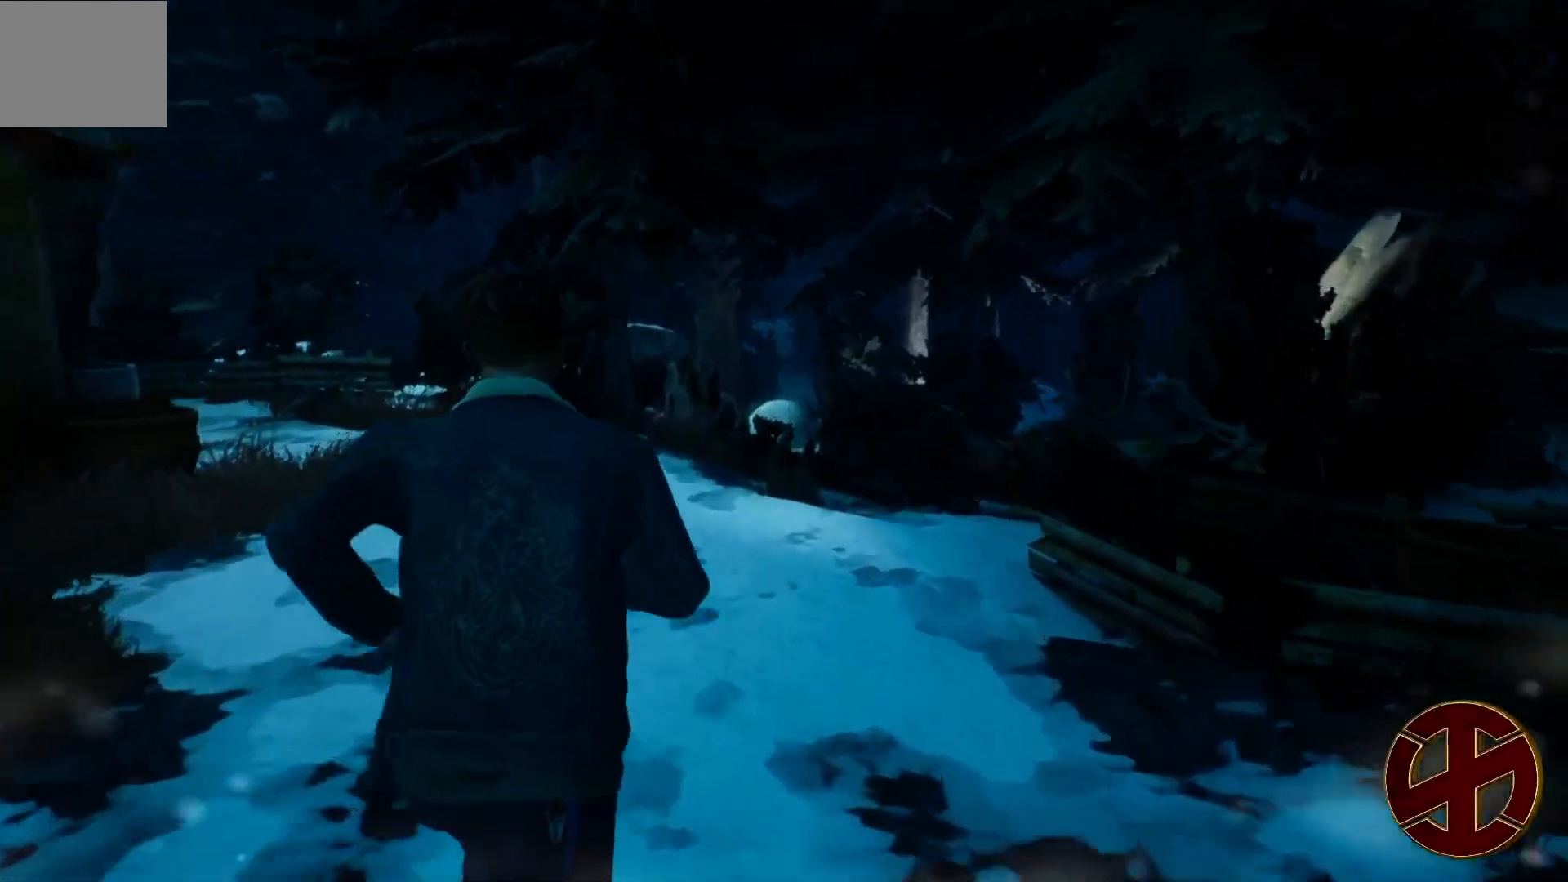
{"buttons": ["R2"], "left_stick": "up", "right_stick": "center", "events": []}
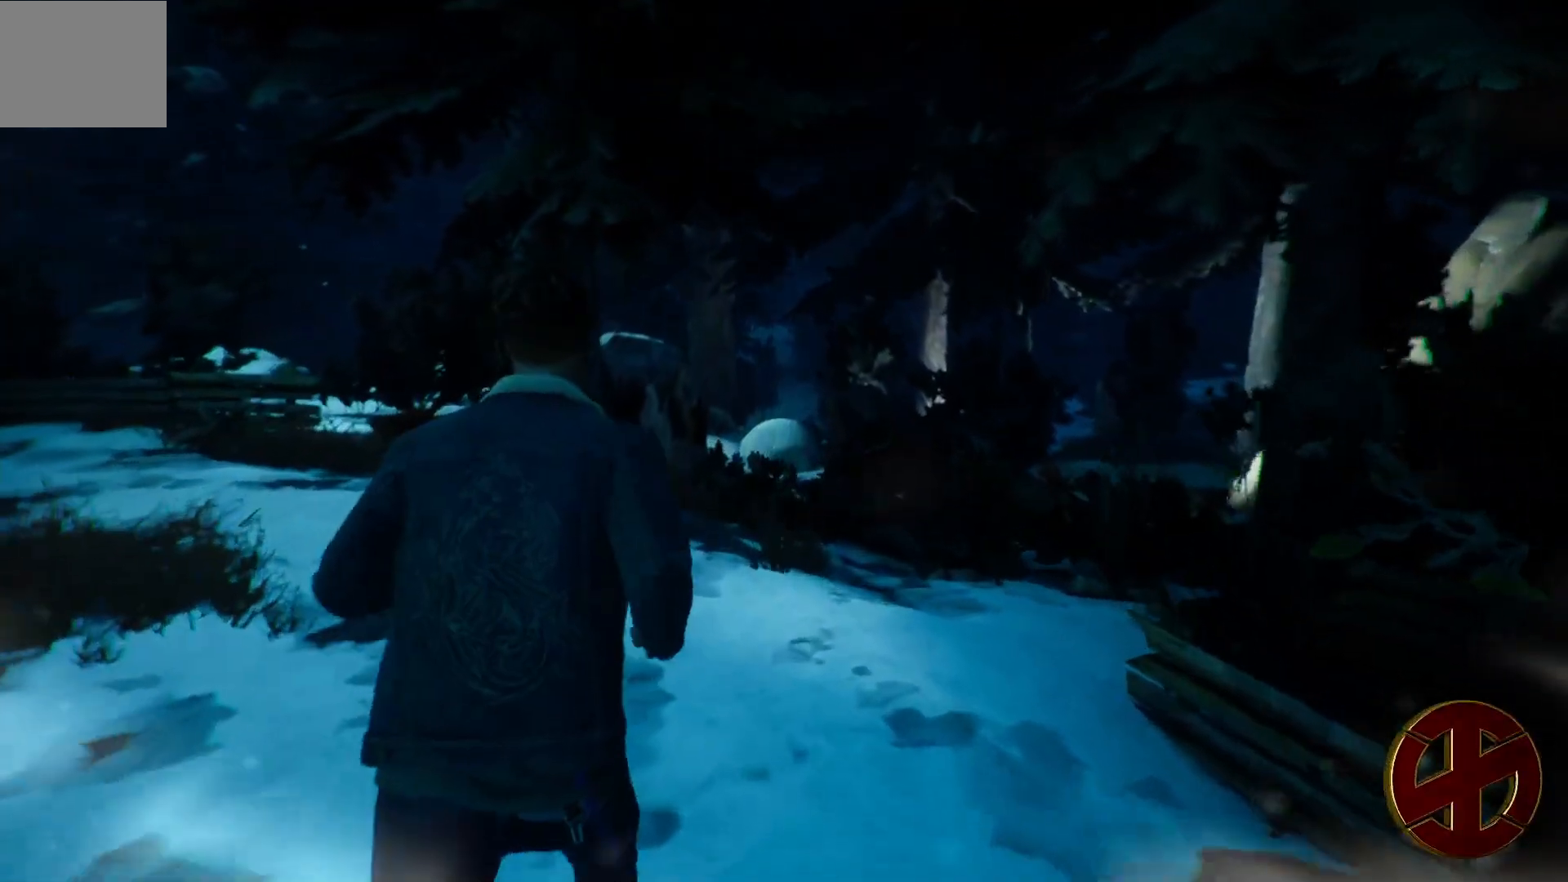
{"buttons": ["R2"], "left_stick": "center", "right_stick": "left", "events": [[67, "left_stick", "center"], [467, "right_stick", "left"]]}
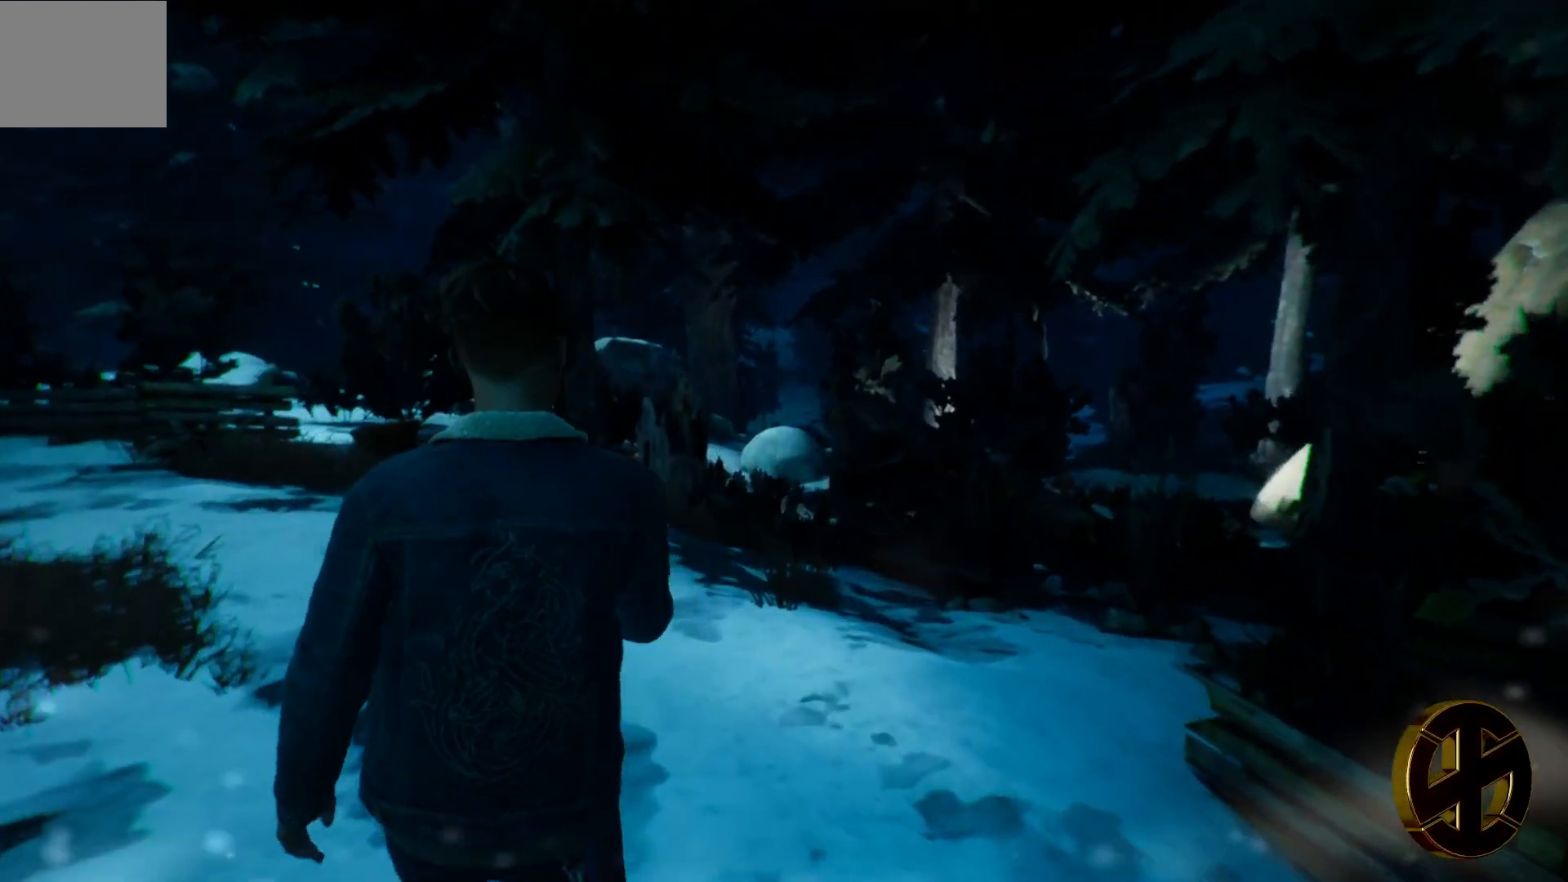
{"buttons": ["R2"], "left_stick": "up-right", "right_stick": "center", "events": [[467, "right_stick", "center"], [483, "left_stick", "up-right"]]}
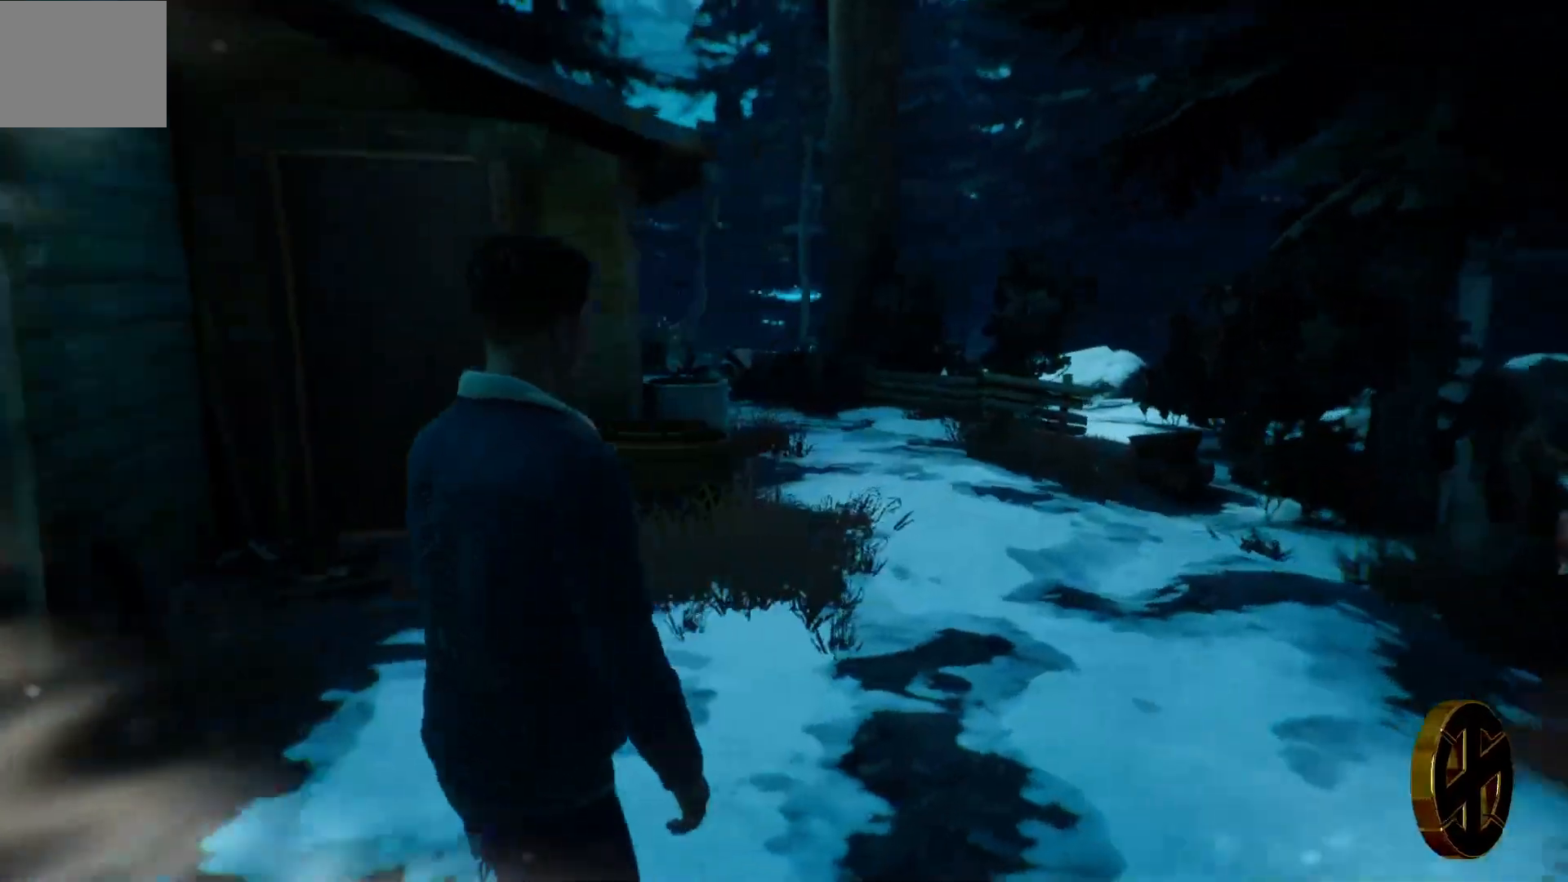
{"buttons": ["R2"], "left_stick": "up-right", "right_stick": "left", "events": [[417, "right_stick", "left"]]}
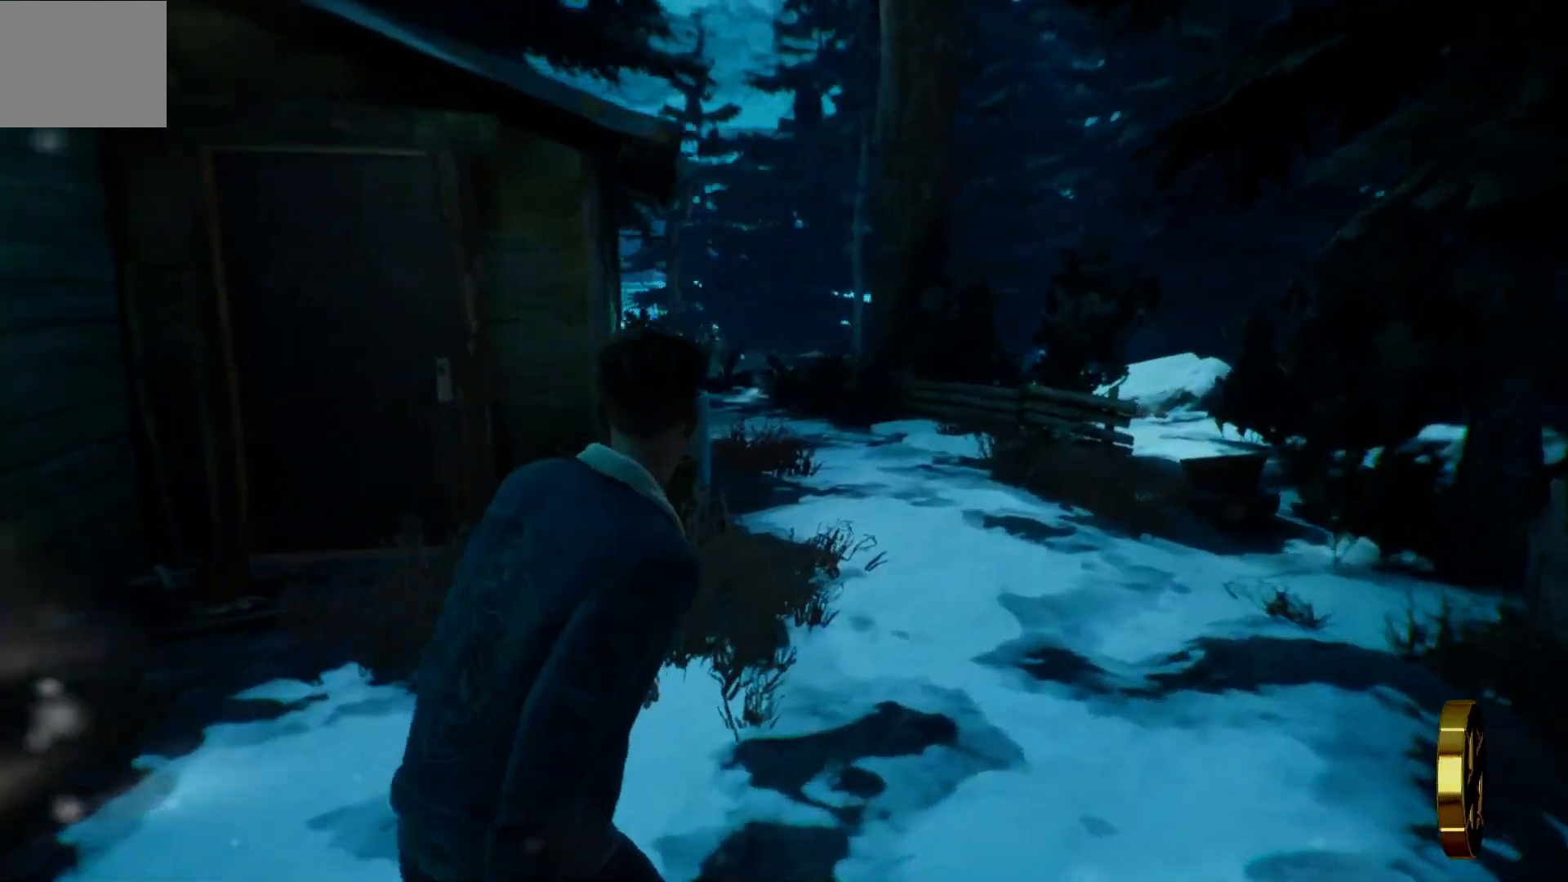
{"buttons": ["R2"], "left_stick": "up-right", "right_stick": "center", "events": [[167, "right_stick", "center"]]}
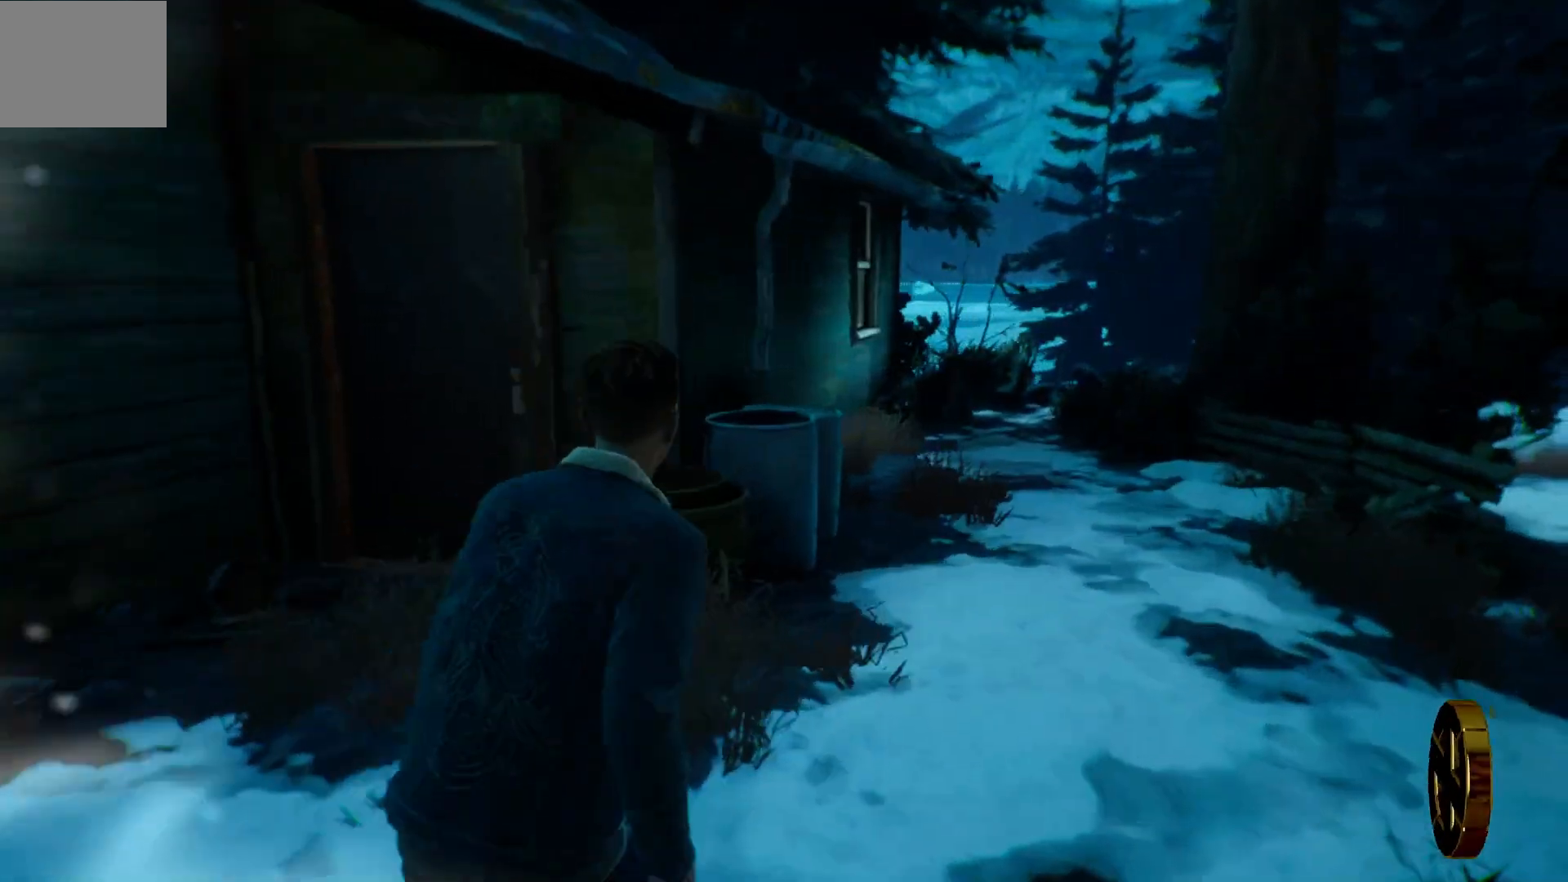
{"buttons": ["R2"], "left_stick": "center", "right_stick": "center", "events": [[83, "right_stick", "left"], [333, "left_stick", "center"], [333, "right_stick", "center"]]}
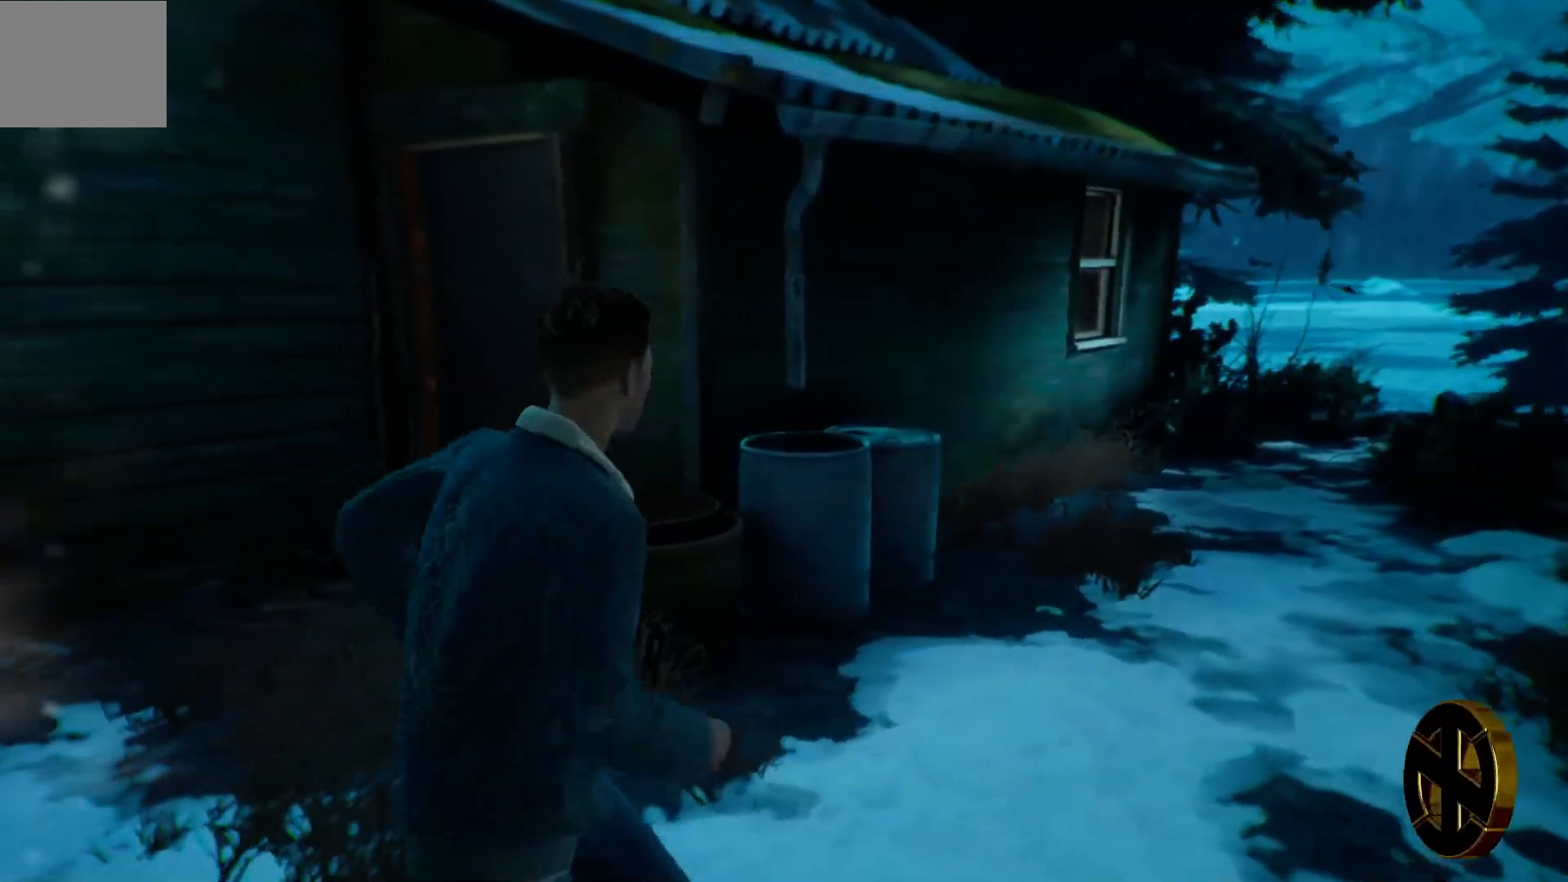
{"buttons": ["R2"], "left_stick": "center", "right_stick": "center", "events": []}
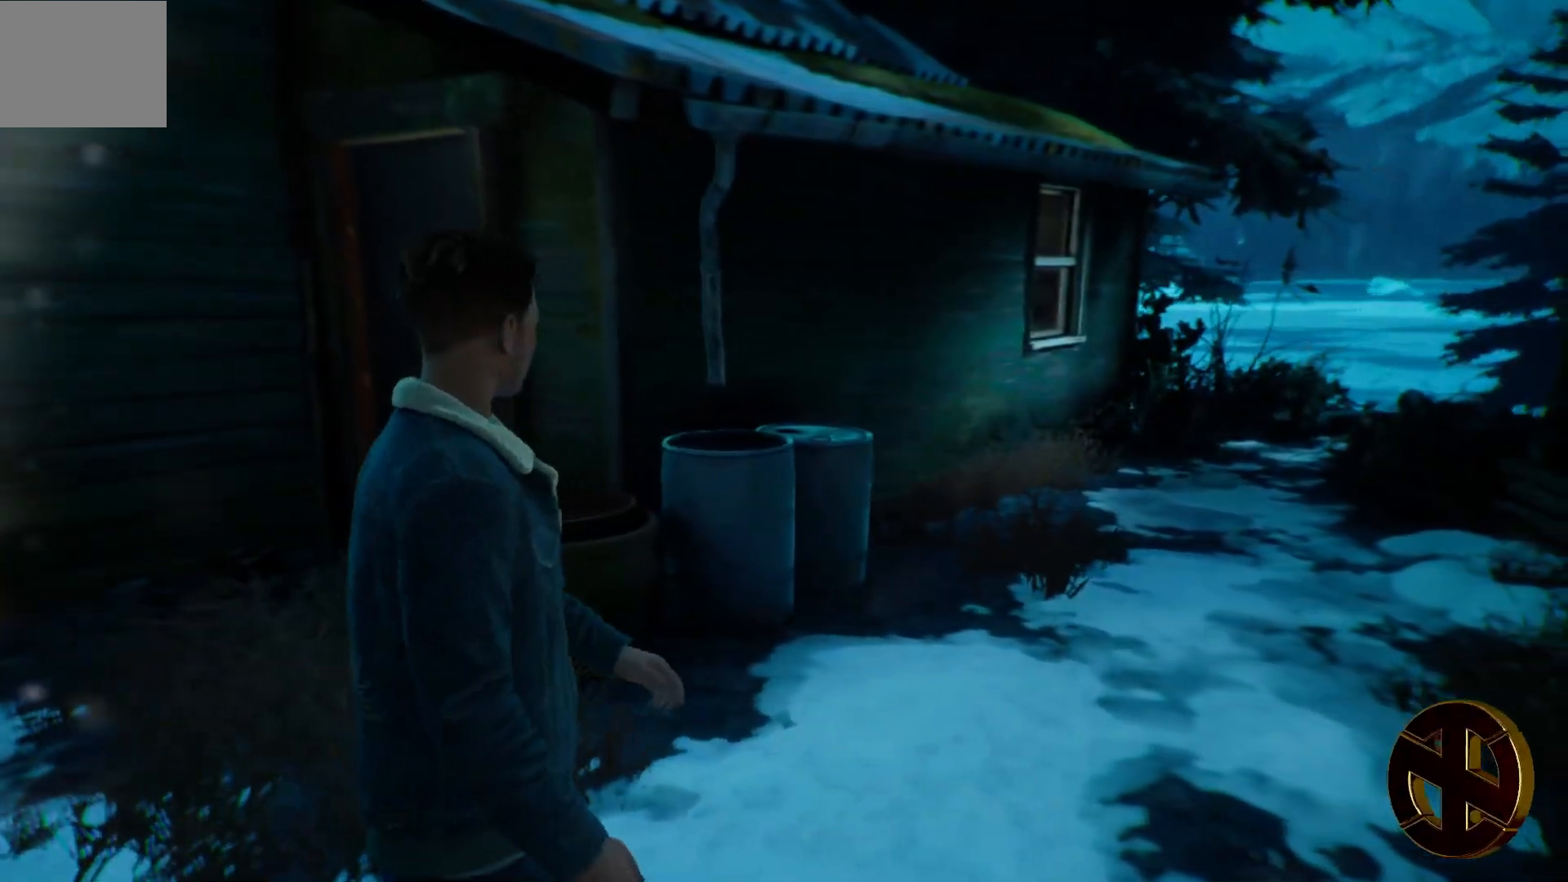
{"buttons": ["R2"], "left_stick": "center", "right_stick": "left", "events": [[467, "right_stick", "left"]]}
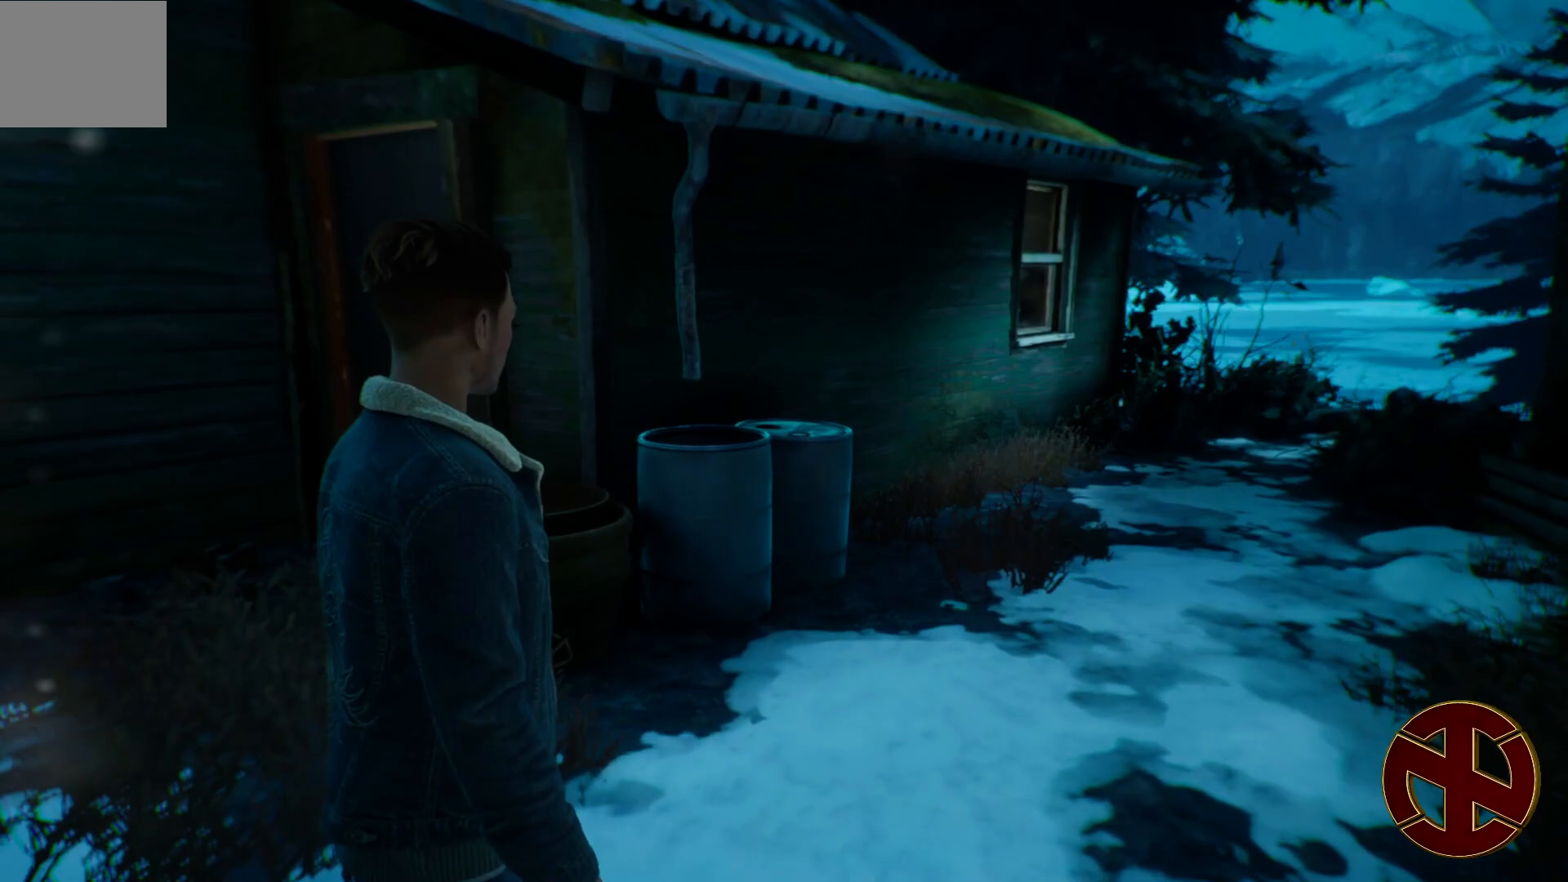
{"buttons": ["R2"], "left_stick": "center", "right_stick": "left", "events": []}